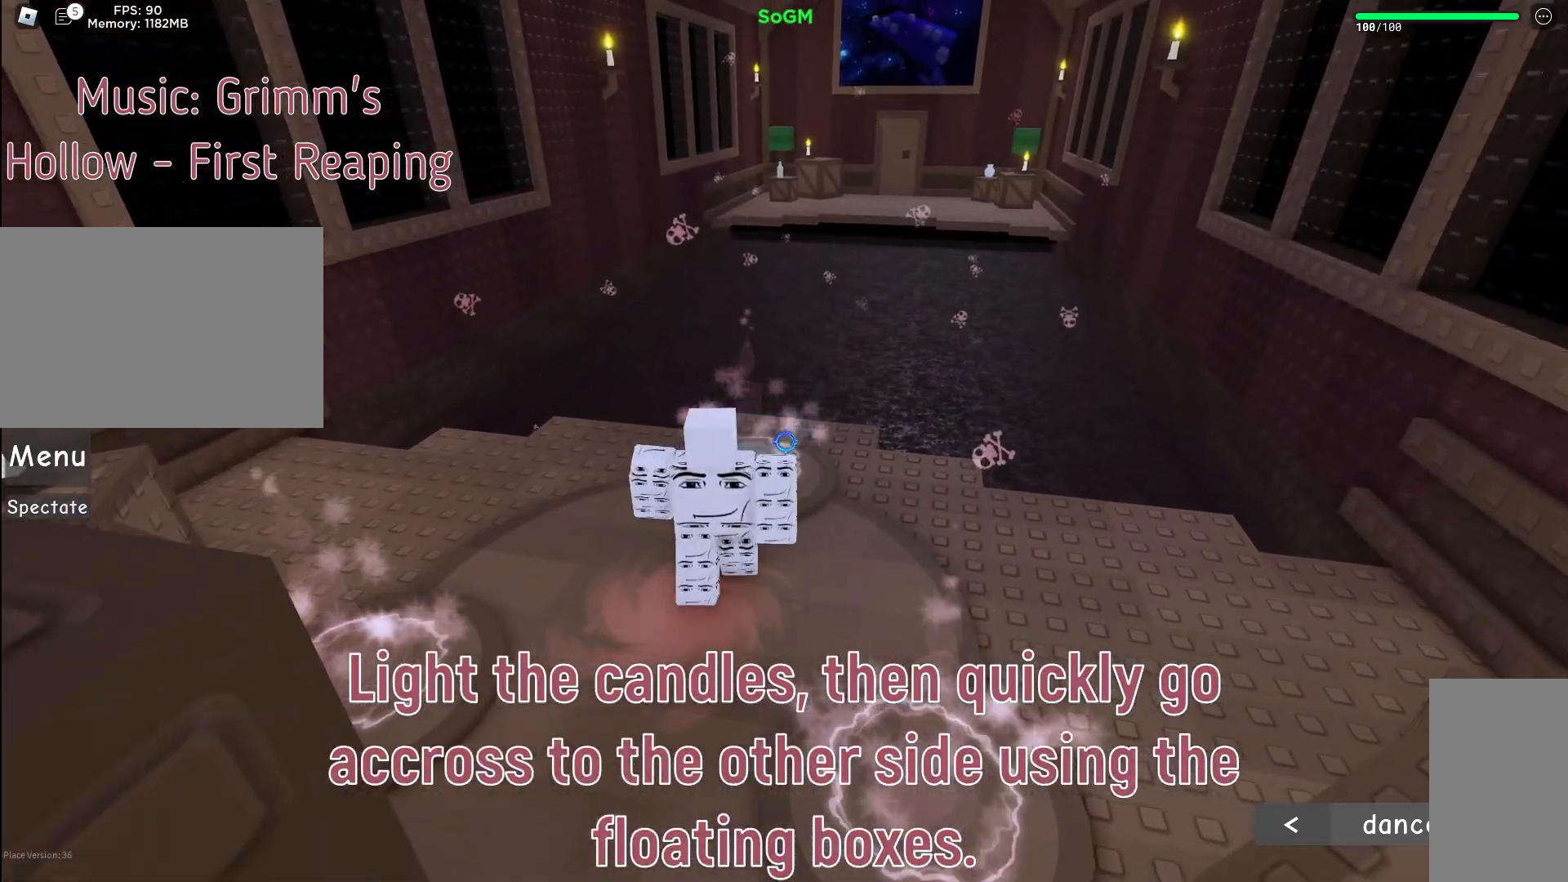
Gameplay with keyboard and mouse; each line is a JSON object with the keys and mouse buttons held at the frame after it. "events" lists presses ("down") and releases ("up") of "a", "ctrl", "d", "e", "f", "q", "r", "s", "shift", "space", "tab", "w", "mouse_left", "mouse_wheel", "mouse_right", "mouse_mb4" and "mouse_mb5" between this image and that frame as [ms after this image, input, new state], when the widget could be followed in between. "mouse_left", "mouse_wheel", "mouse_right", "mouse_mb4", "mouse_mb5" = the "left", "wheel", "right", "mb4", "mb5" buttons of the "mouse" list. No other keys are recorded. "wheel" means that the mouse wheel is clicked or scrolled. Mouse movement is not recorded.
{"keys": ["d"], "mouse": ["right"], "events": [[17, "a", "up"], [67, "d", "up"], [83, "a", "down"], [183, "d", "down"], [233, "a", "up"], [267, "a", "down"], [283, "d", "up"], [367, "d", "down"], [450, "a", "up"]]}
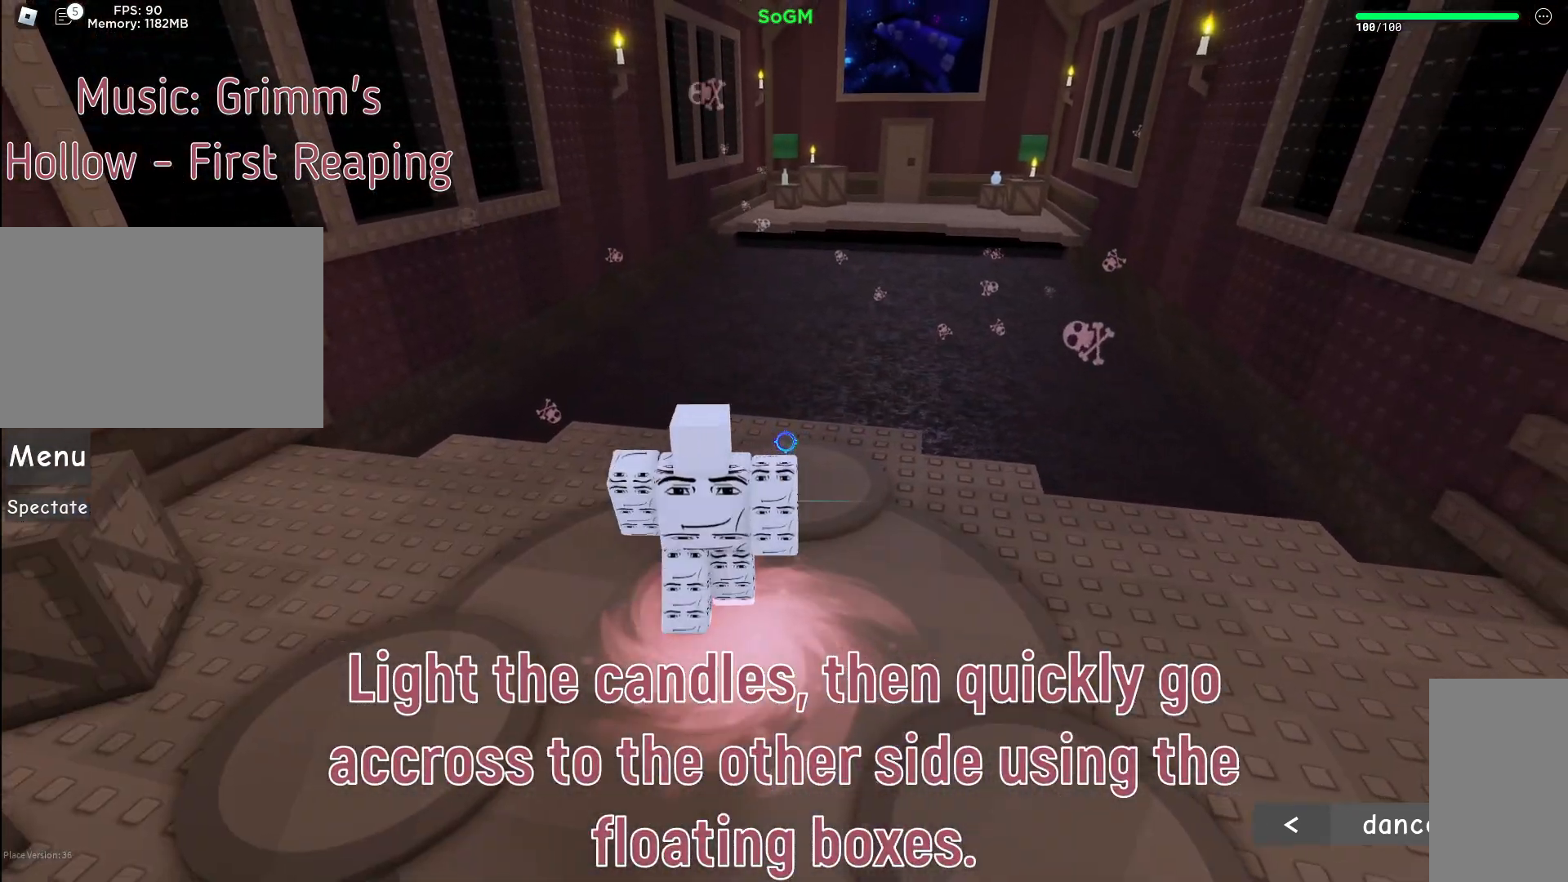
{"keys": [], "mouse": [], "events": [[50, "d", "up"], [467, "mouse_right", "up"]]}
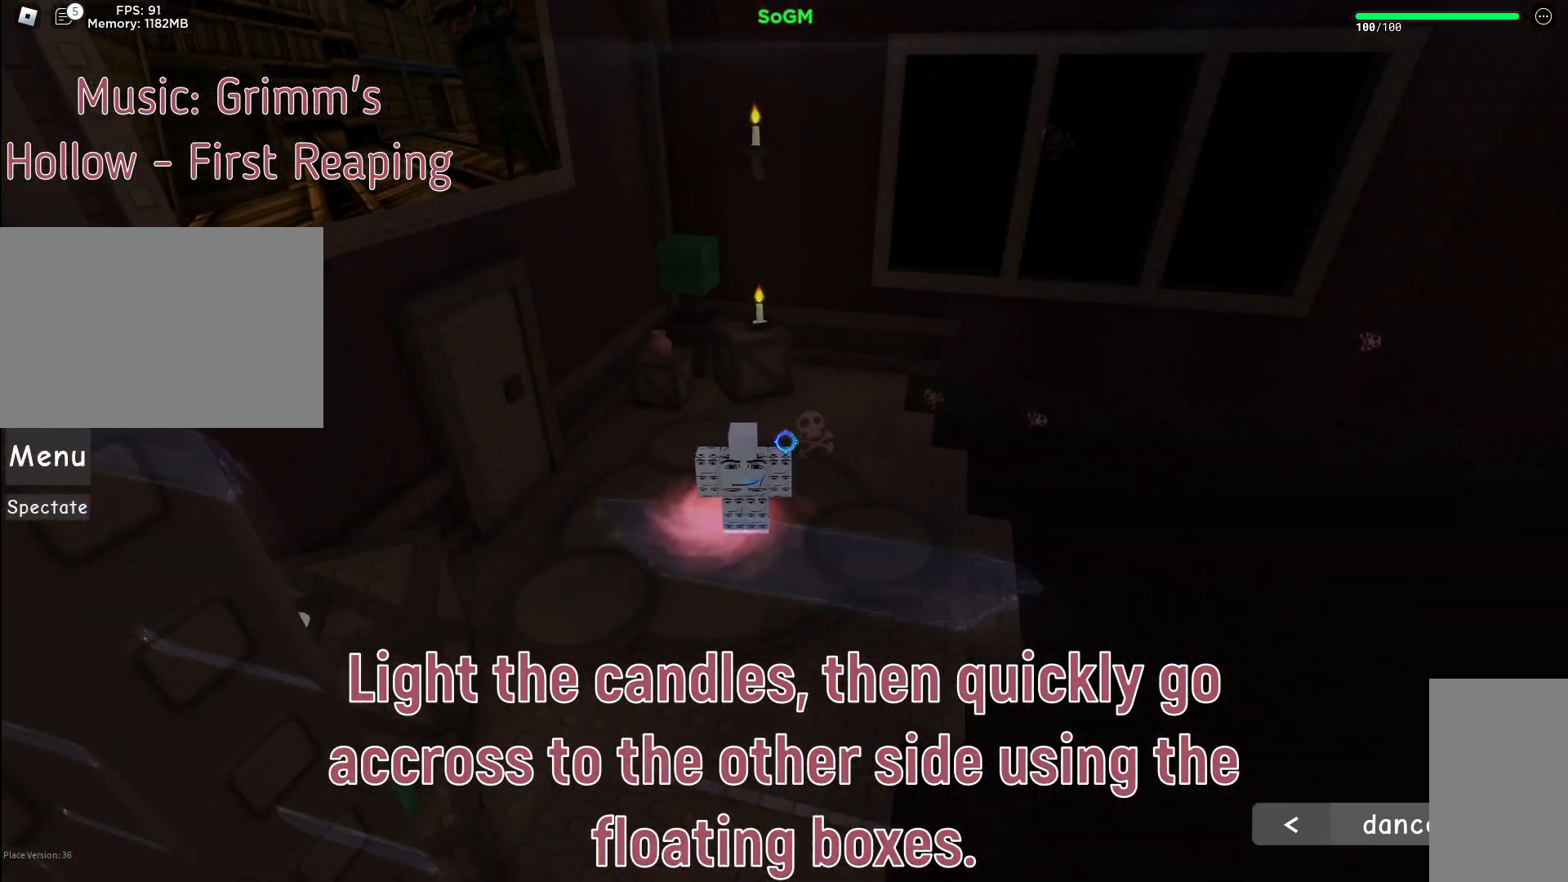
{"keys": [], "mouse": [], "events": []}
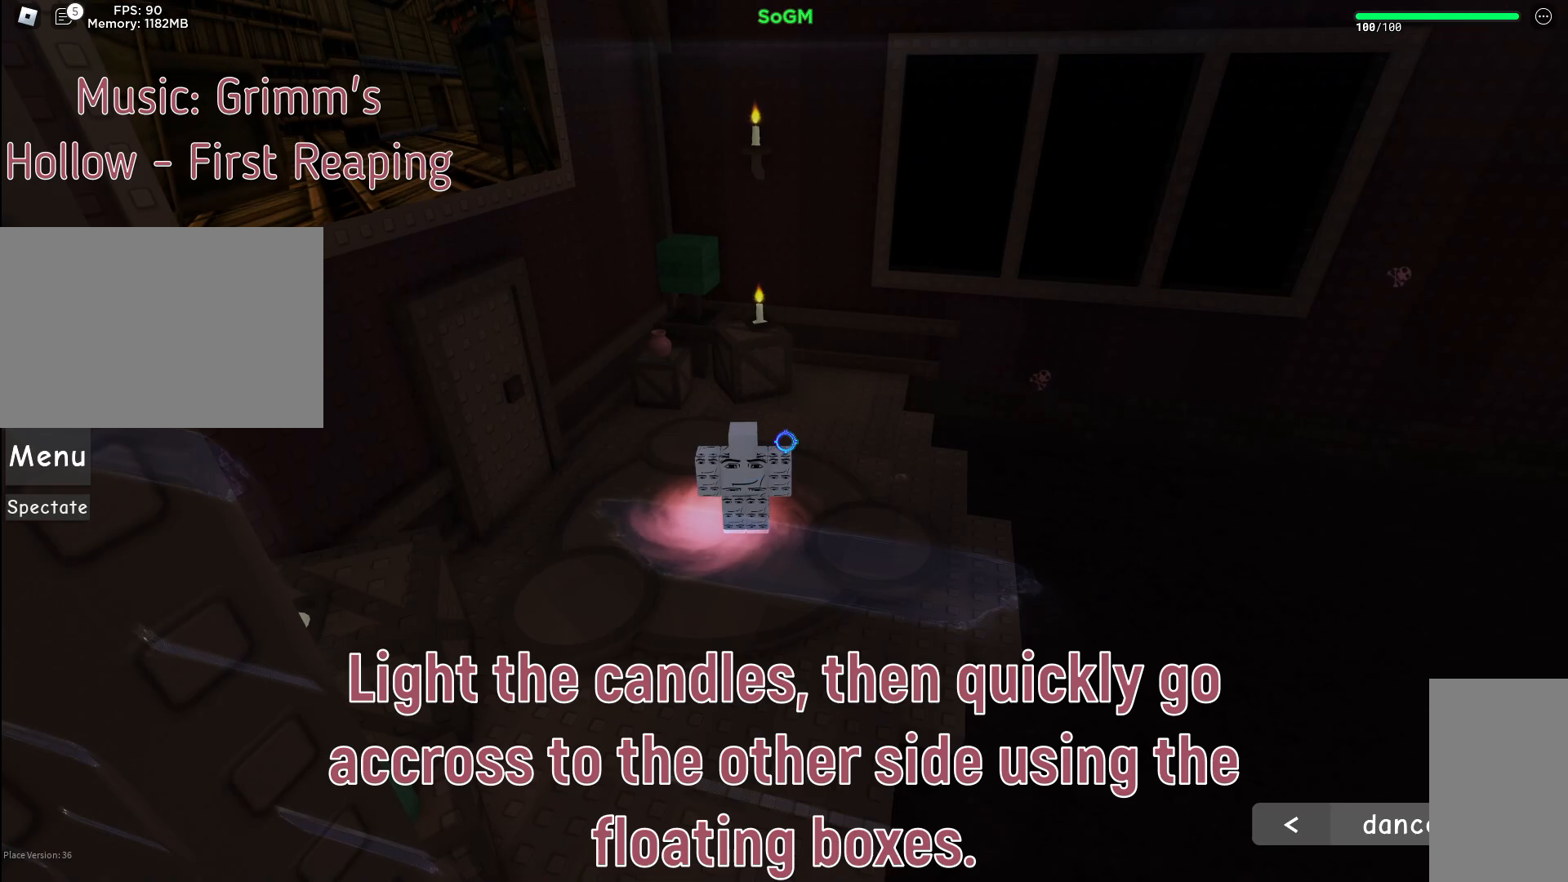
{"keys": [], "mouse": [], "events": []}
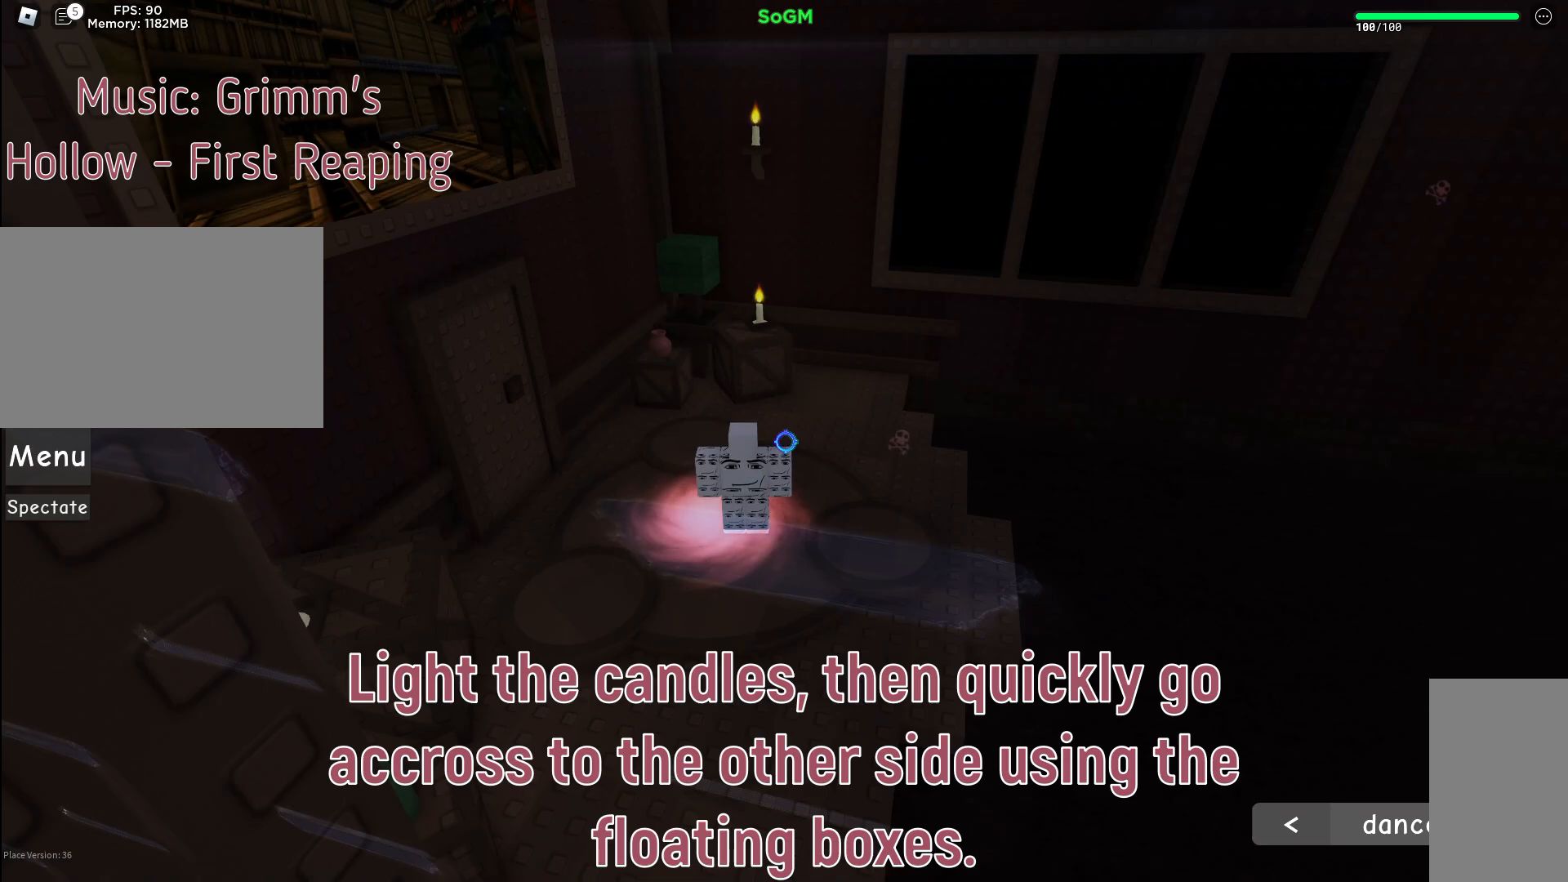
{"keys": [], "mouse": [], "events": []}
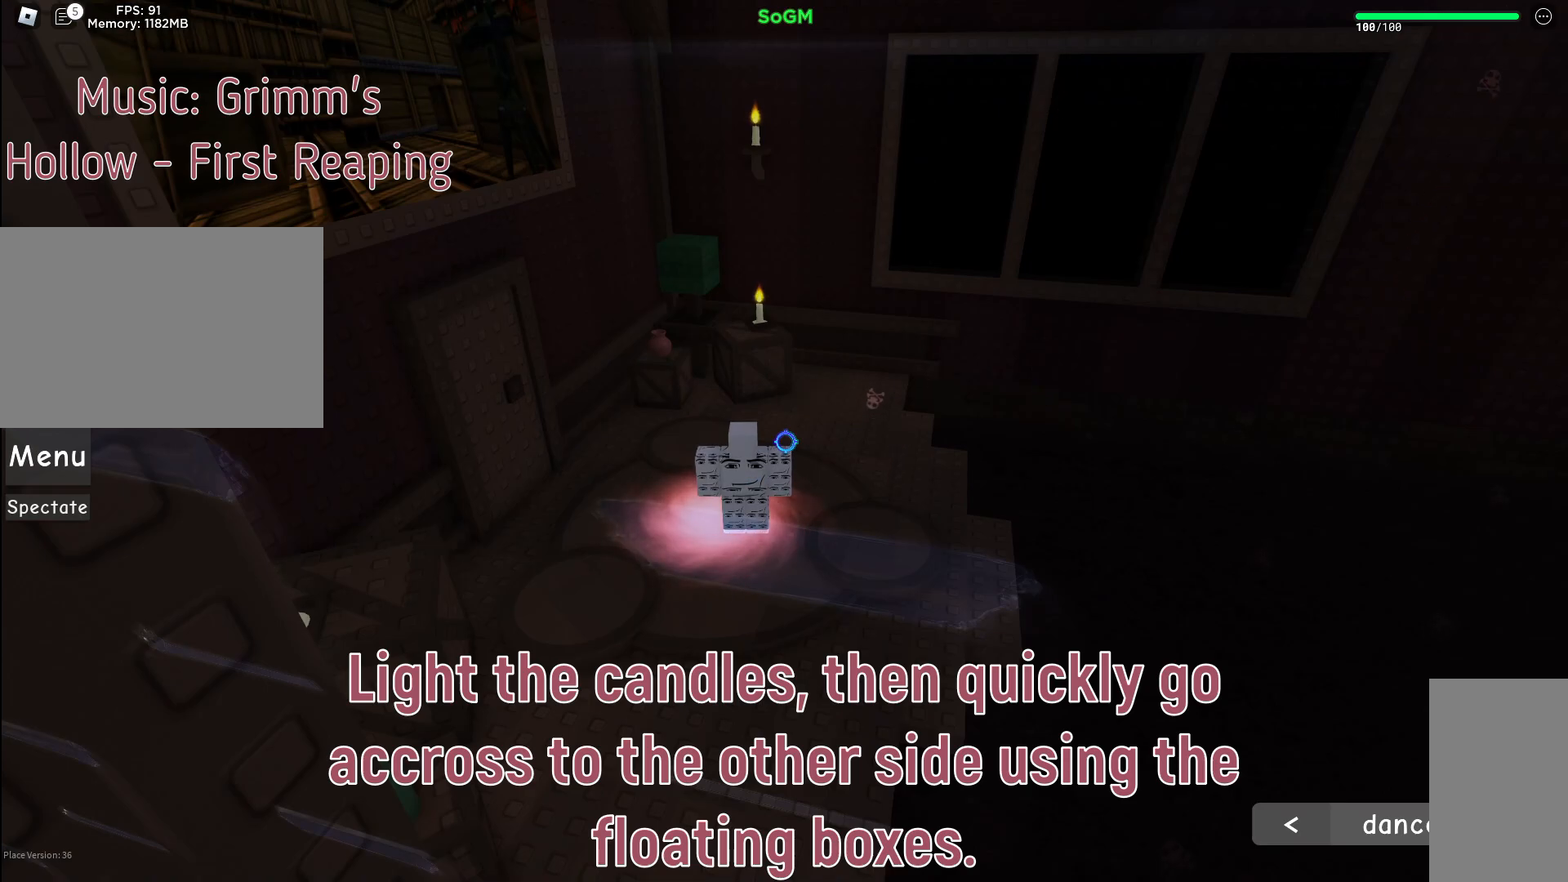
{"keys": [], "mouse": [], "events": []}
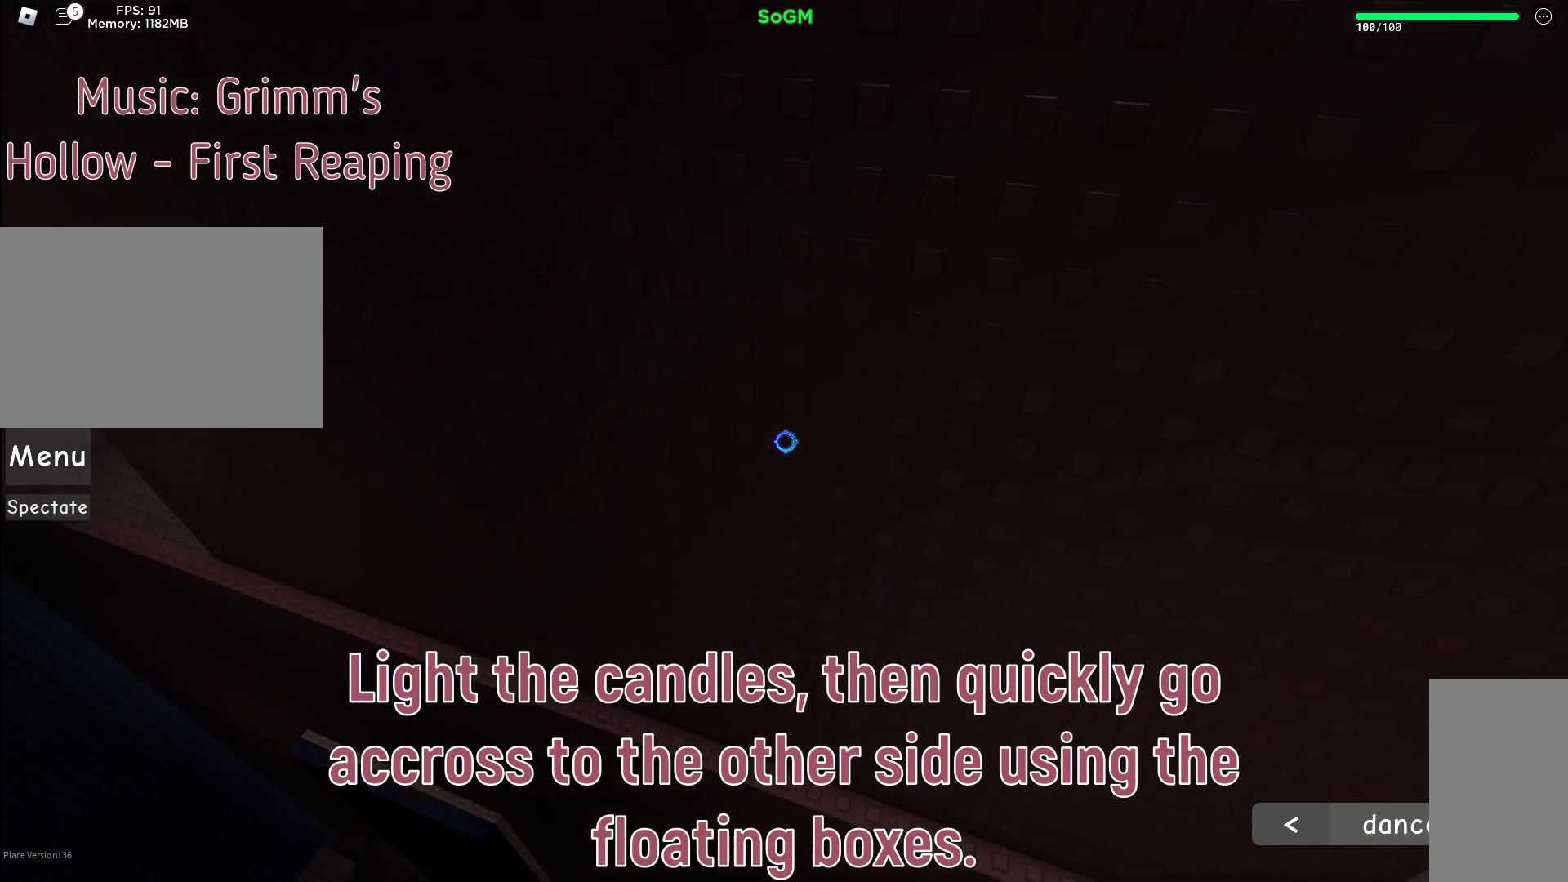
{"keys": [], "mouse": [], "events": []}
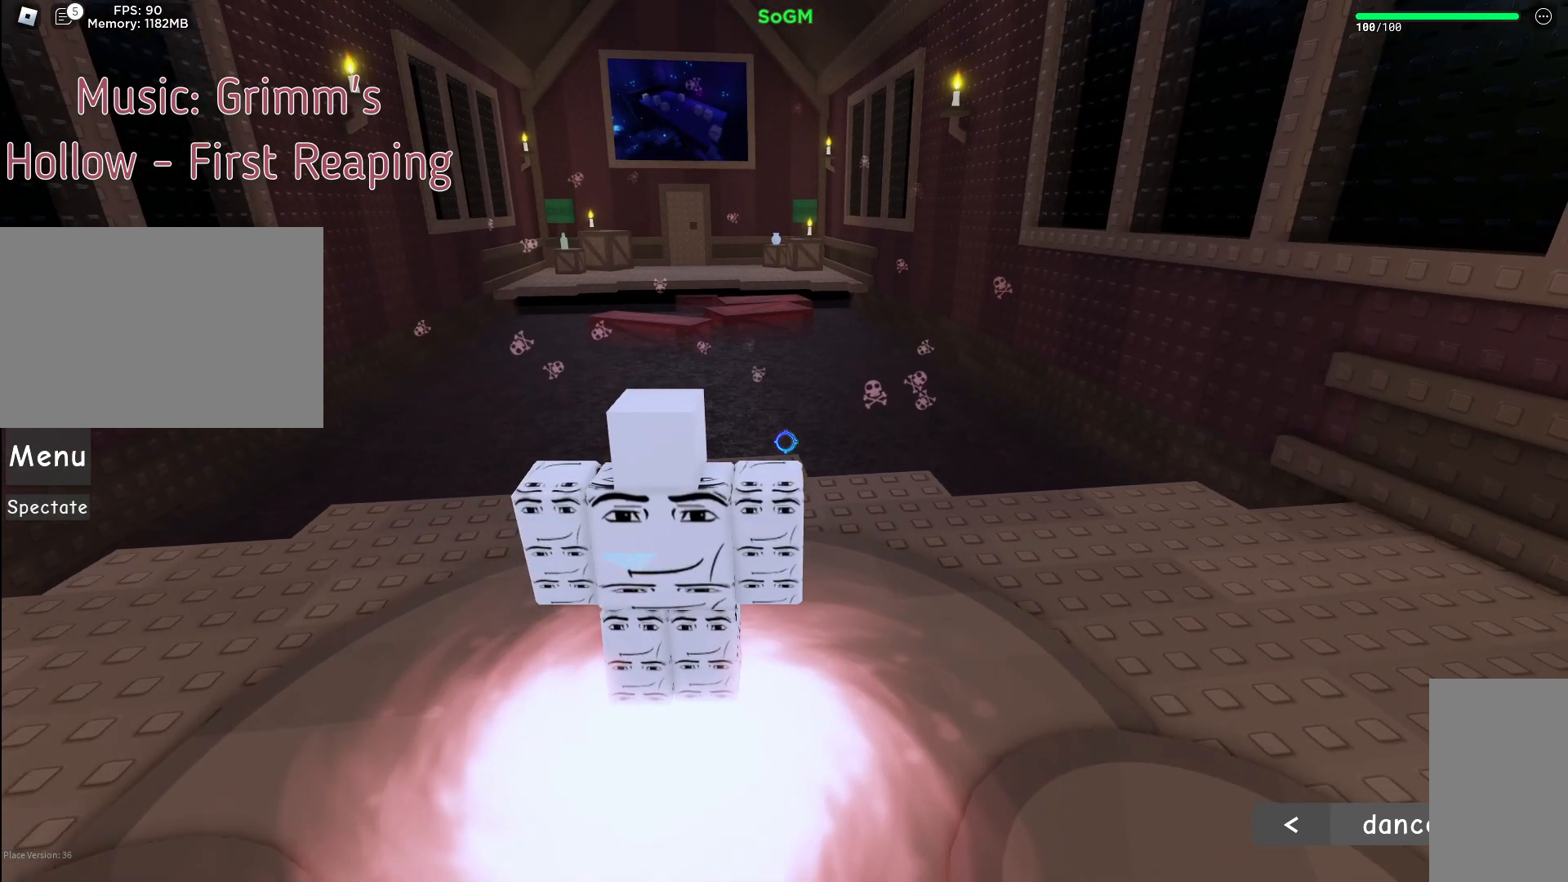
{"keys": ["a"], "mouse": [], "events": [[333, "a", "down"]]}
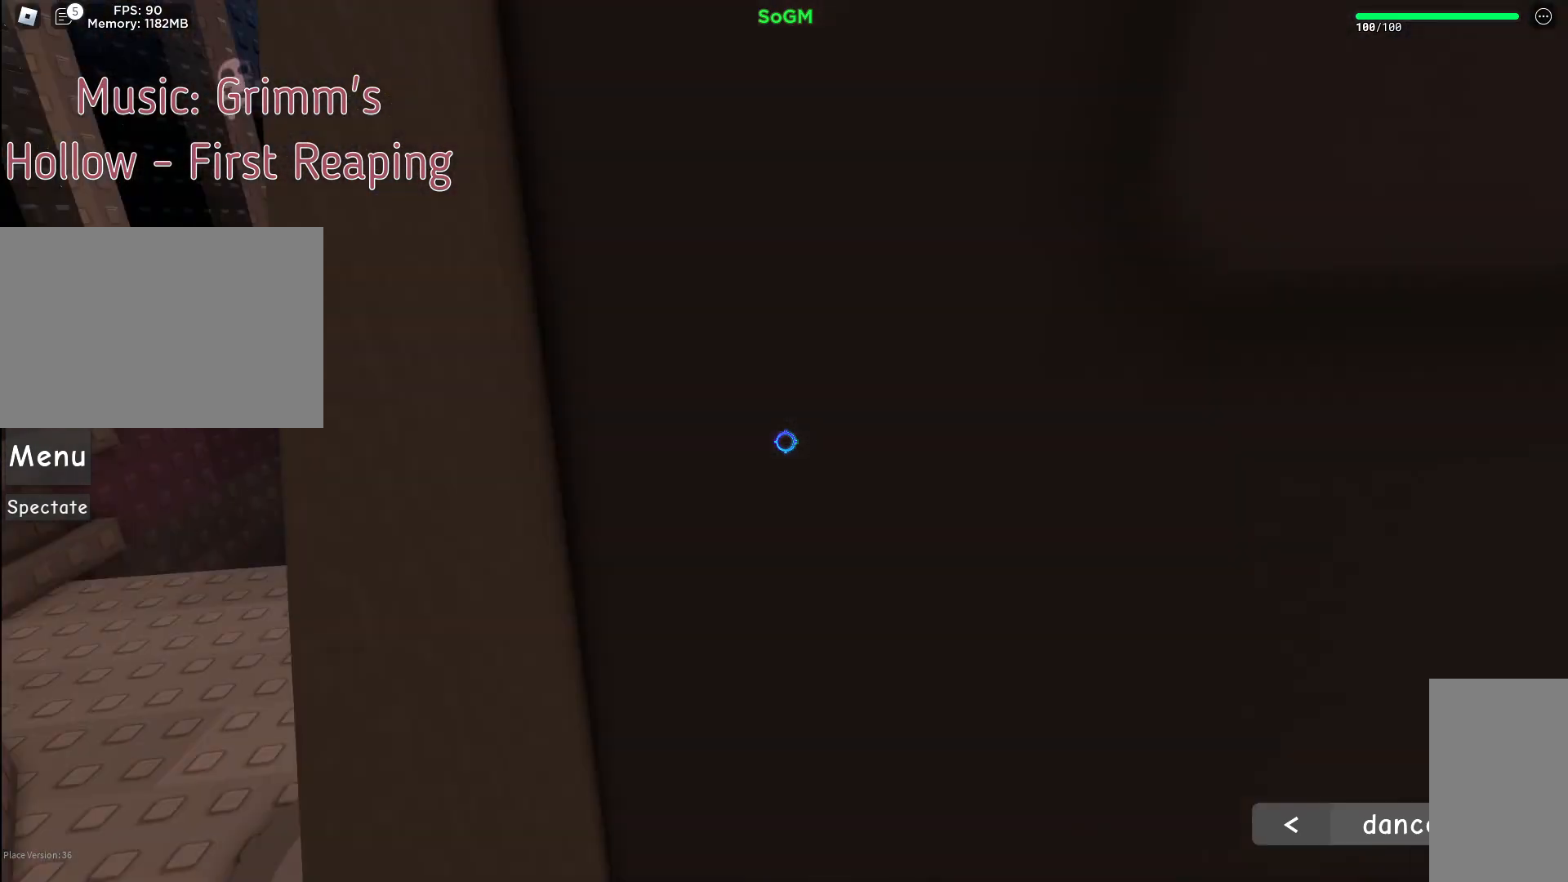
{"keys": ["w"], "mouse": ["right"], "events": [[83, "a", "up"], [400, "w", "down"], [450, "mouse_right", "down"]]}
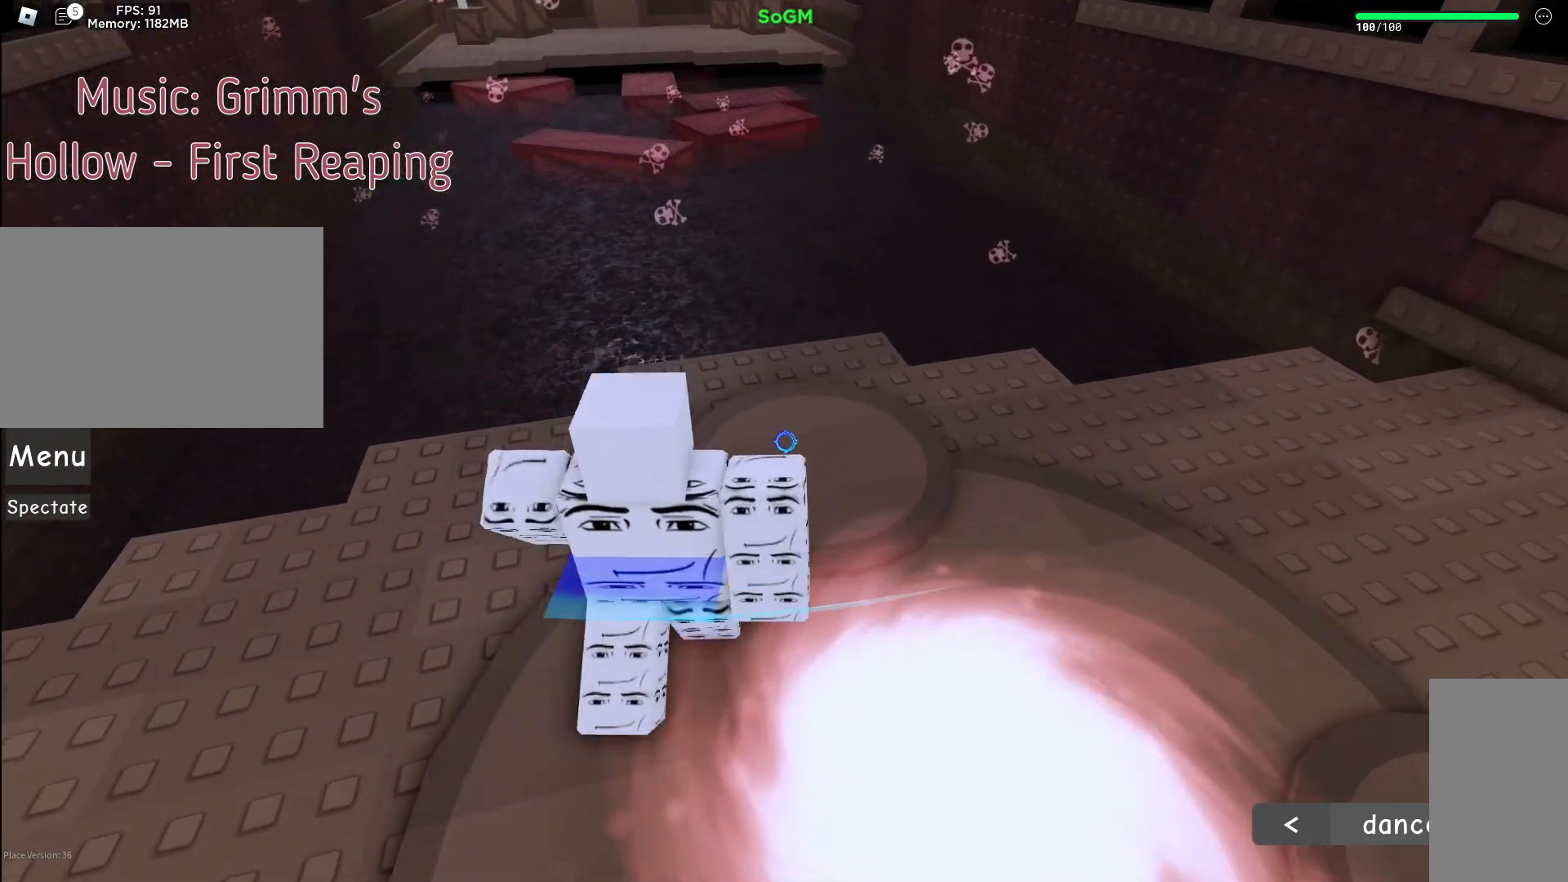
{"keys": ["w"], "mouse": ["right"], "events": []}
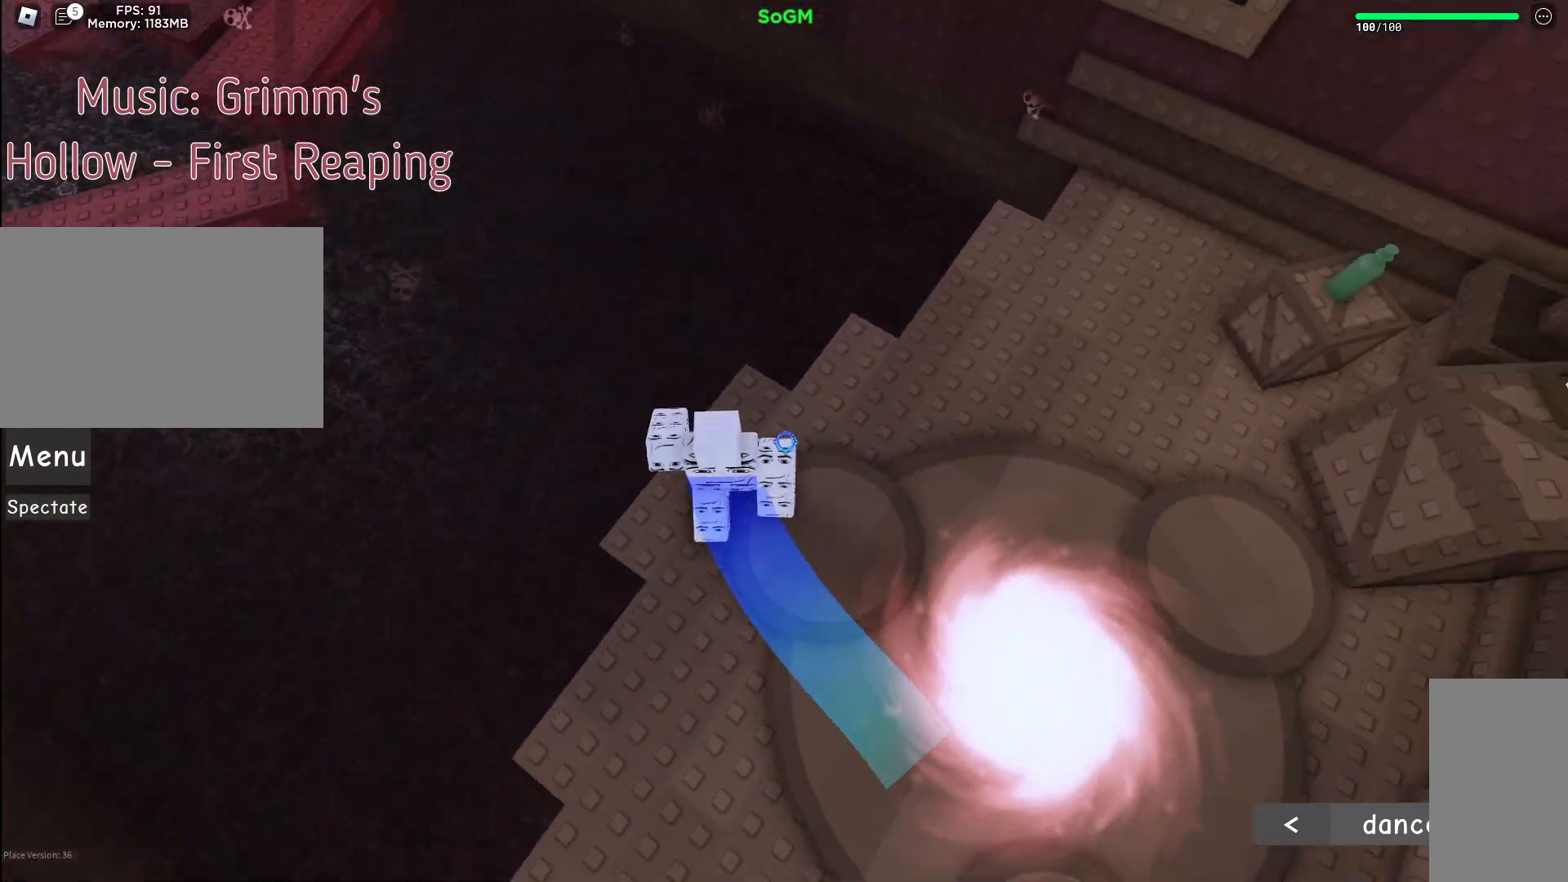
{"keys": [], "mouse": ["right"], "events": [[33, "w", "up"], [267, "a", "down"], [300, "s", "down"], [400, "a", "up"], [433, "s", "up"]]}
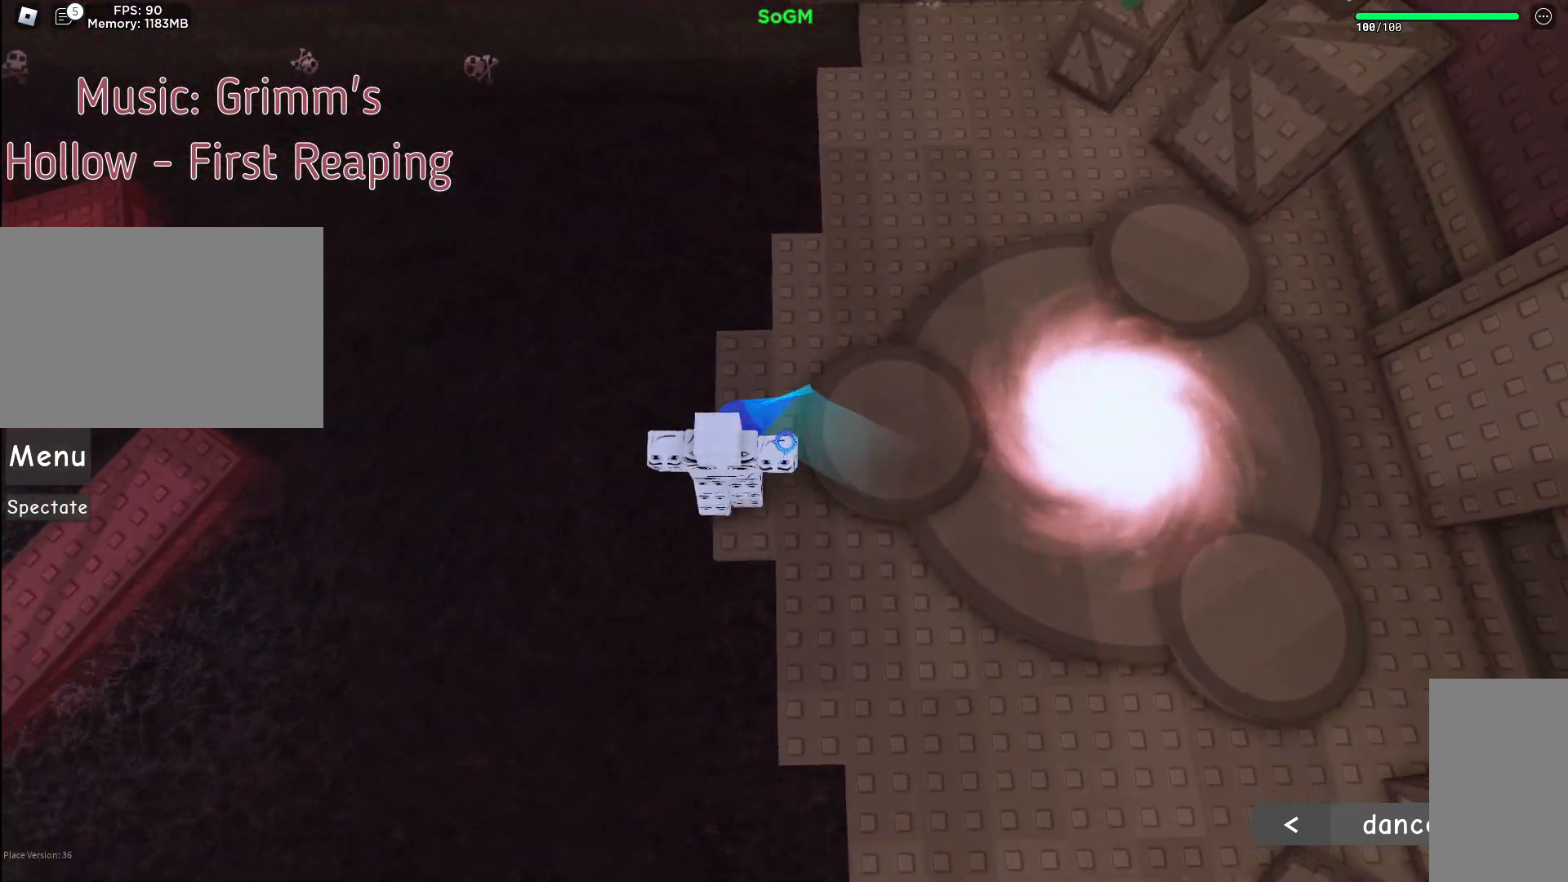
{"keys": ["space", "w"], "mouse": ["right"], "events": [[117, "shift", "down"], [233, "shift", "up"], [333, "w", "down"], [433, "space", "down"]]}
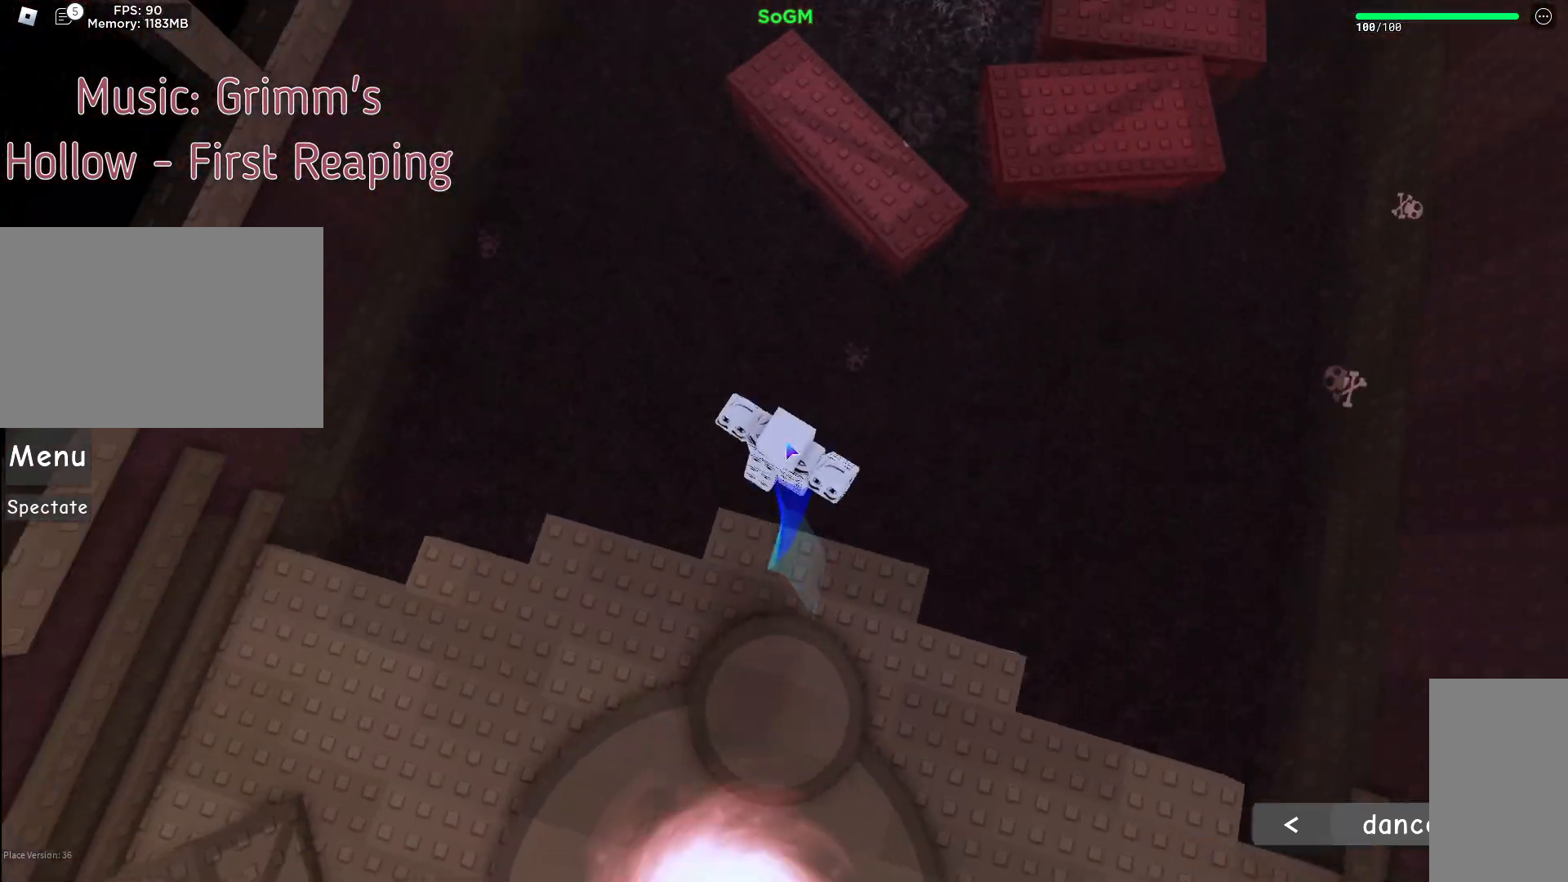
{"keys": ["d", "space", "w"], "mouse": ["right"], "events": [[167, "space", "up"], [433, "d", "down"], [467, "space", "down"]]}
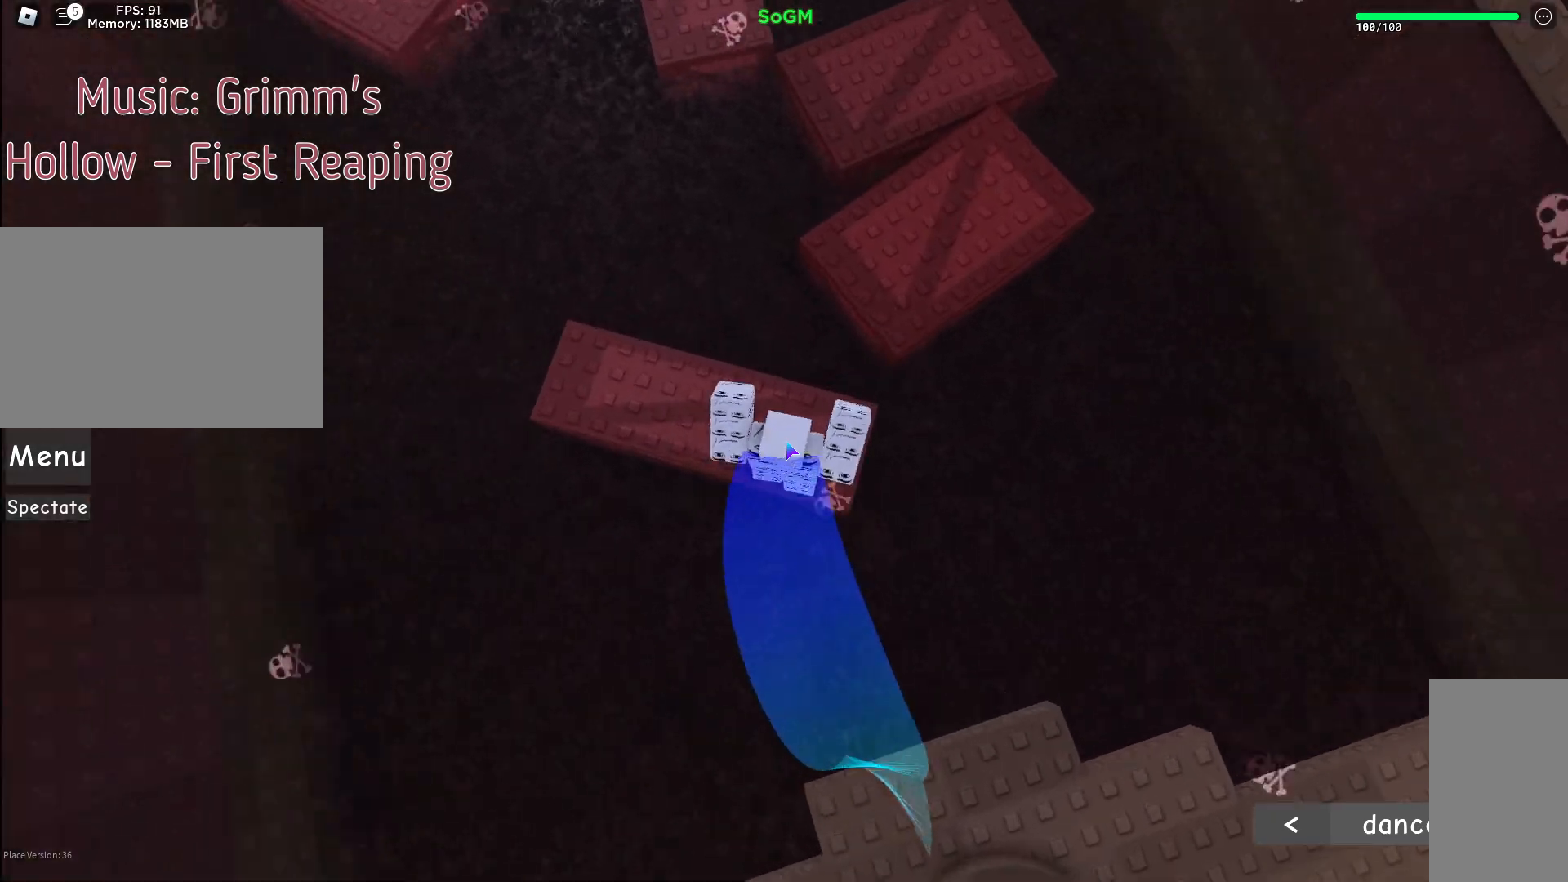
{"keys": ["d", "shift", "w"], "mouse": ["right"], "events": [[167, "space", "up"], [367, "shift", "down"]]}
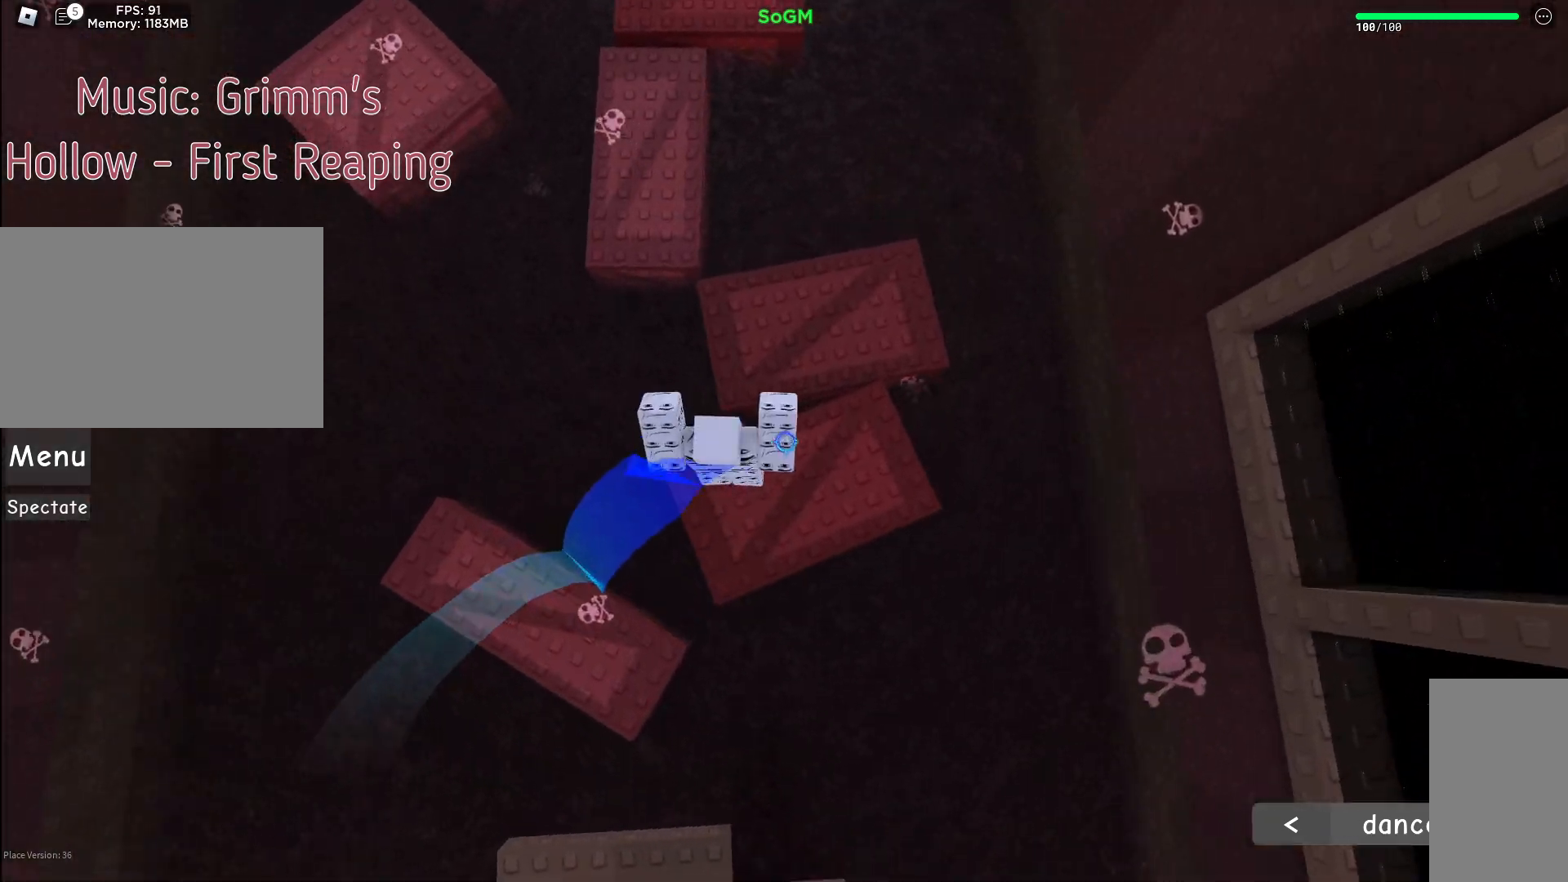
{"keys": ["a", "w"], "mouse": ["right"], "events": [[67, "shift", "up"], [83, "d", "up"], [200, "space", "down"], [333, "a", "down"], [383, "space", "up"]]}
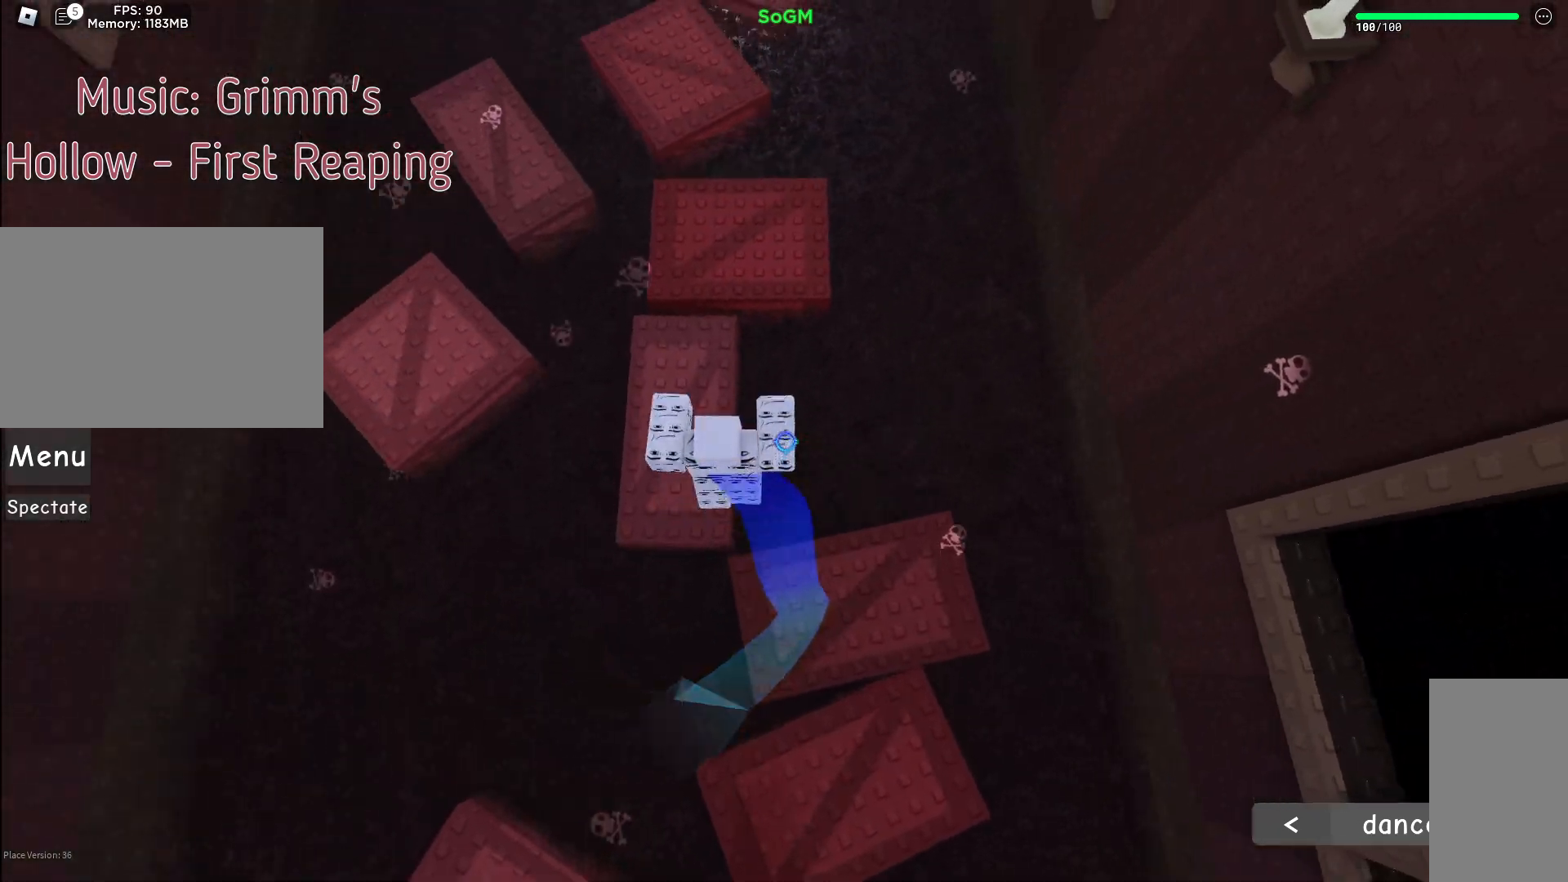
{"keys": ["a"], "mouse": ["right"], "events": [[17, "a", "up"], [200, "space", "down"], [417, "space", "up"], [433, "a", "down"], [500, "w", "up"]]}
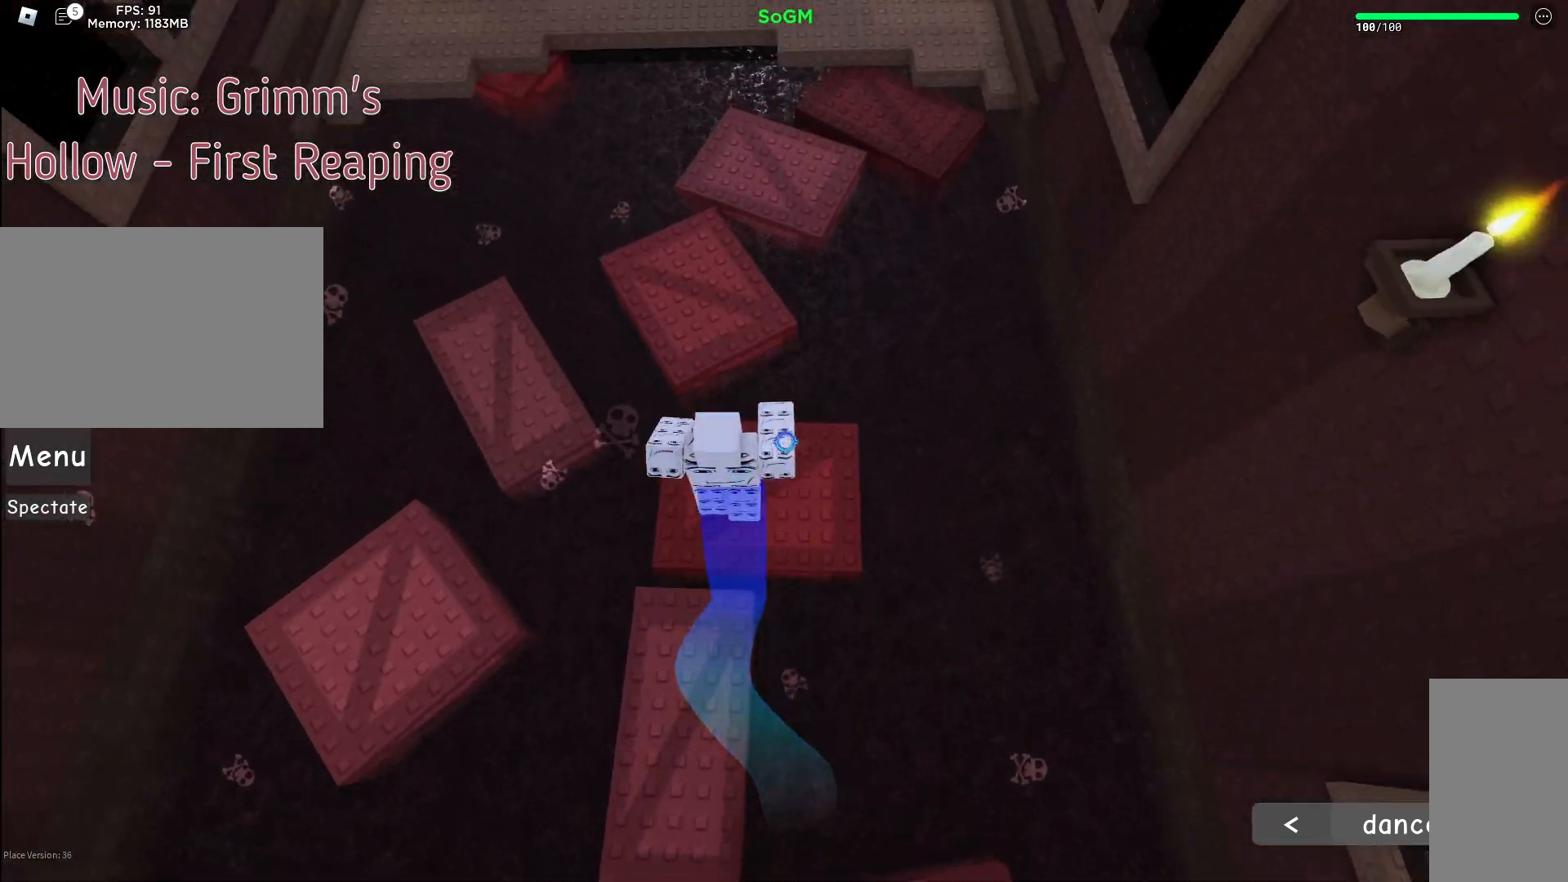
{"keys": ["space", "w"], "mouse": ["right"], "events": [[33, "a", "up"], [100, "s", "down"], [183, "s", "up"], [300, "w", "down"], [333, "space", "down"]]}
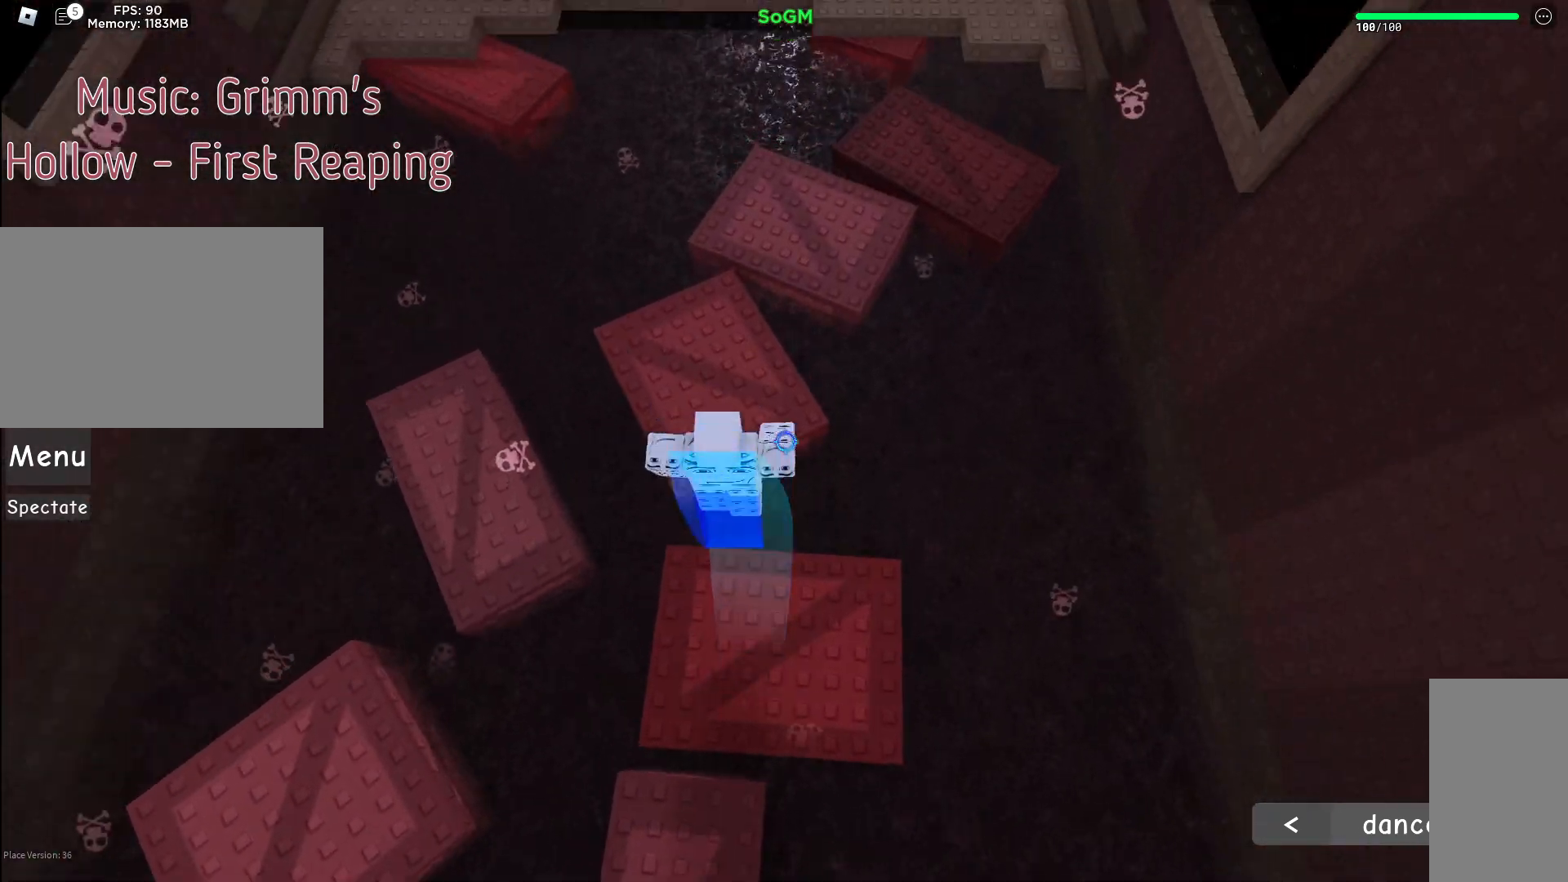
{"keys": ["d", "space", "w"], "mouse": ["right"], "events": [[17, "a", "down"], [67, "space", "up"], [167, "a", "up"], [383, "d", "down"], [400, "space", "down"]]}
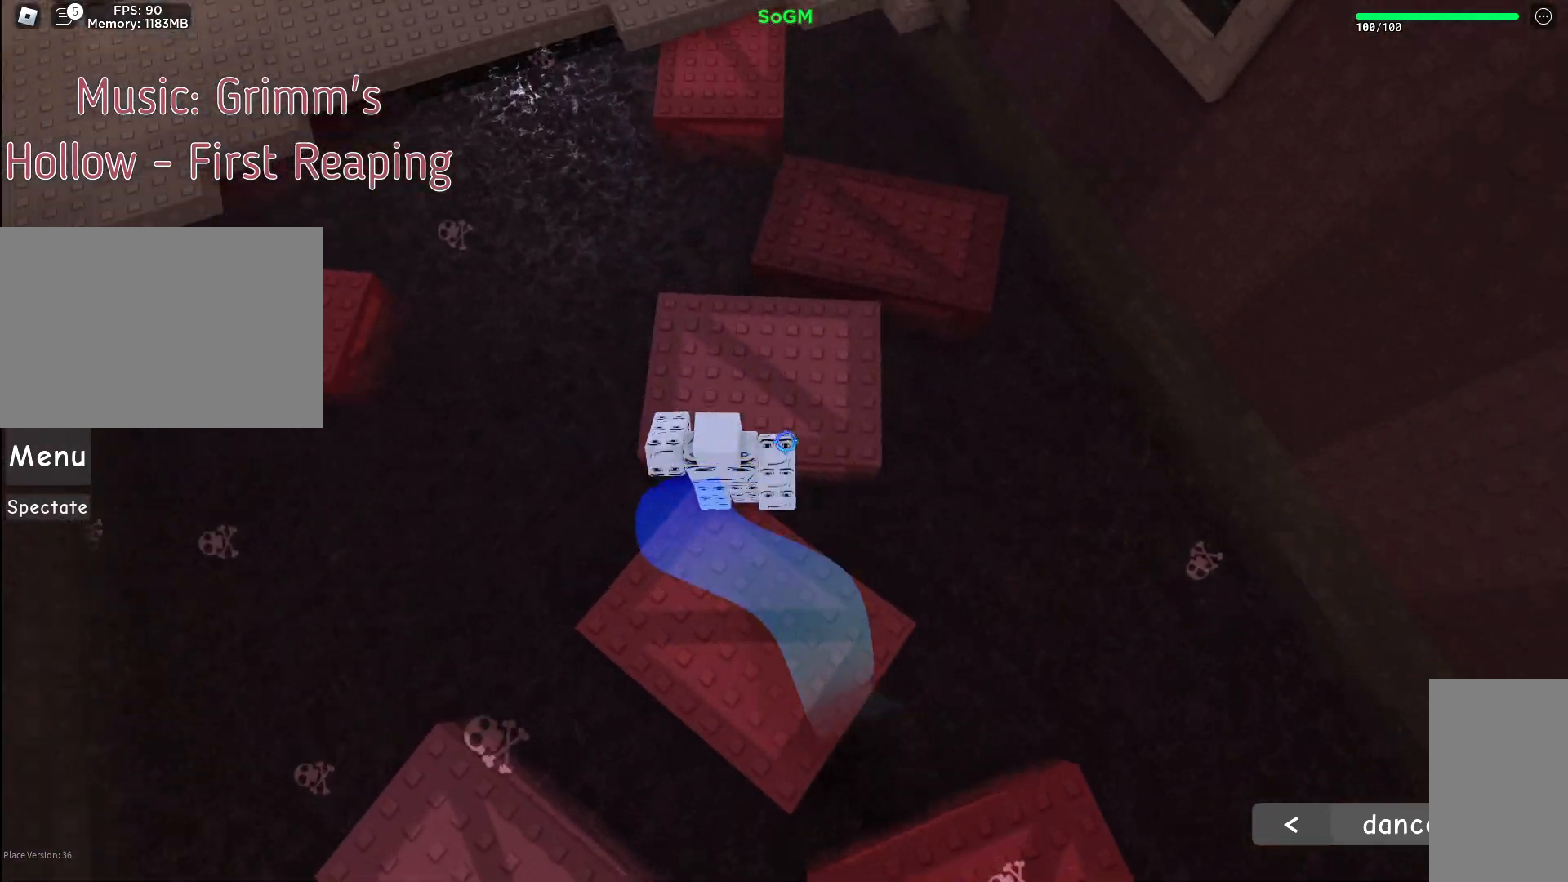
{"keys": ["space", "w"], "mouse": ["right"], "events": [[150, "space", "up"], [433, "d", "up"], [483, "space", "down"]]}
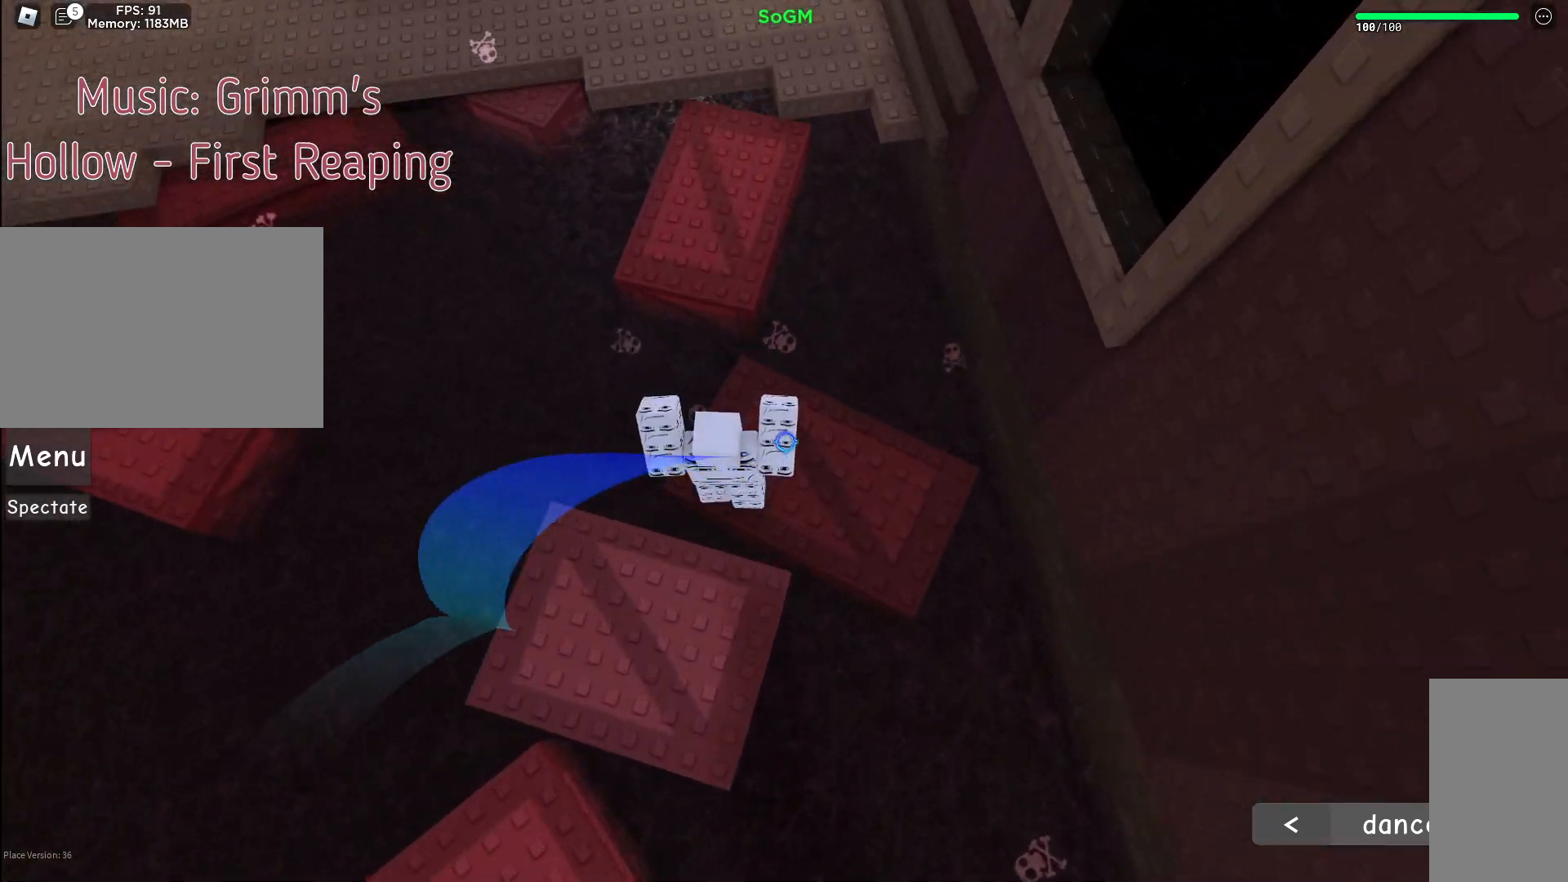
{"keys": ["w"], "mouse": [], "events": [[217, "mouse_right", "up"], [217, "space", "up"]]}
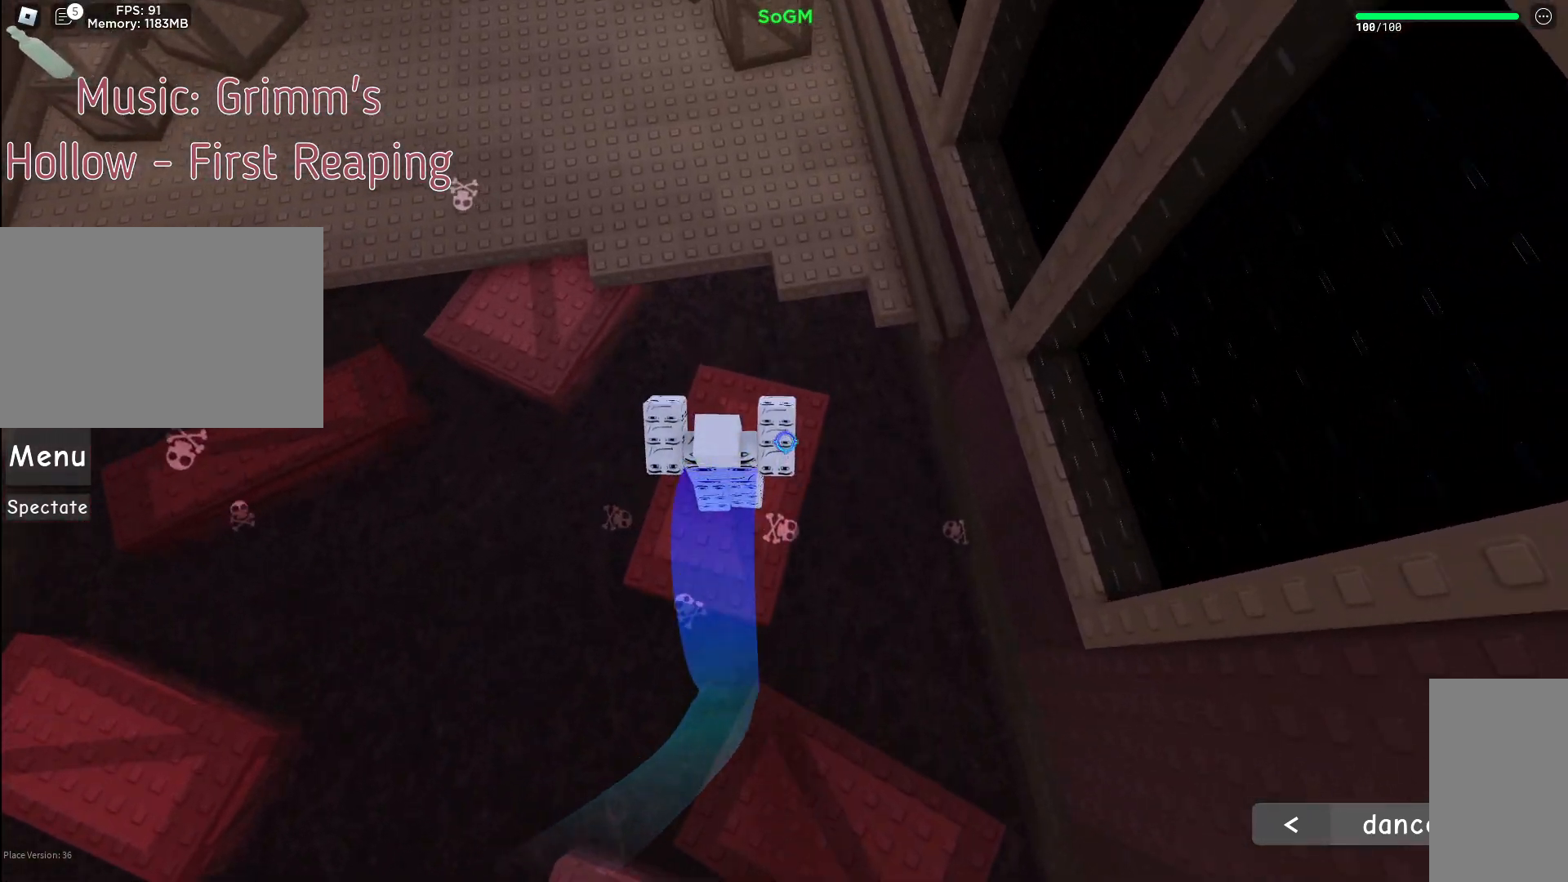
{"keys": ["w"], "mouse": [], "events": [[117, "space", "down"], [317, "space", "up"]]}
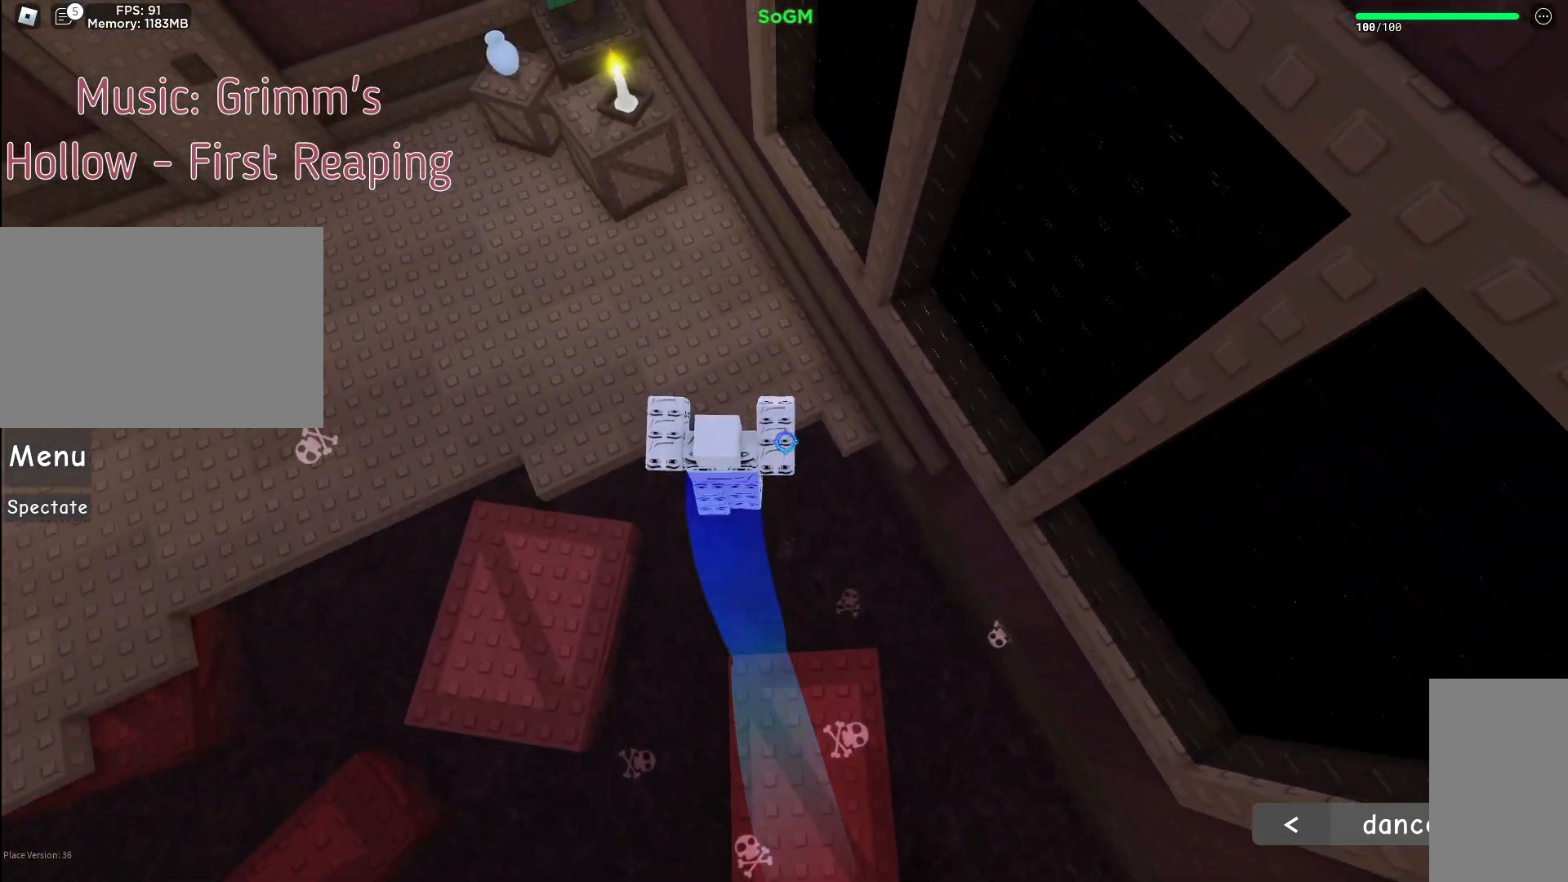
{"keys": ["a", "w"], "mouse": ["right"], "events": [[167, "mouse_right", "down"], [383, "a", "down"]]}
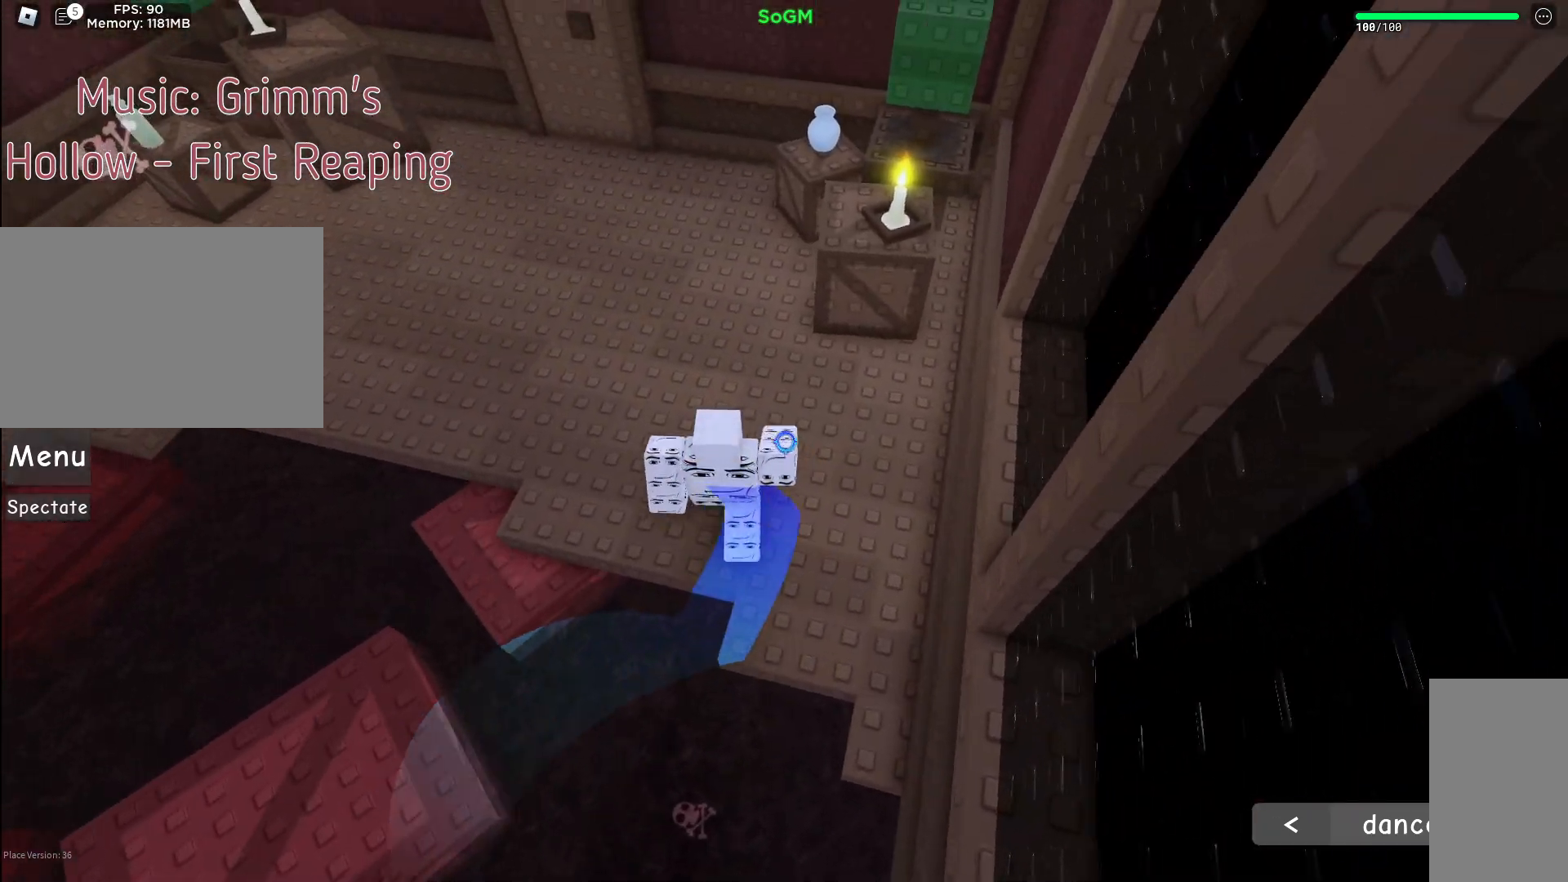
{"keys": ["shift", "w"], "mouse": ["right"], "events": [[333, "a", "up"], [467, "shift", "down"]]}
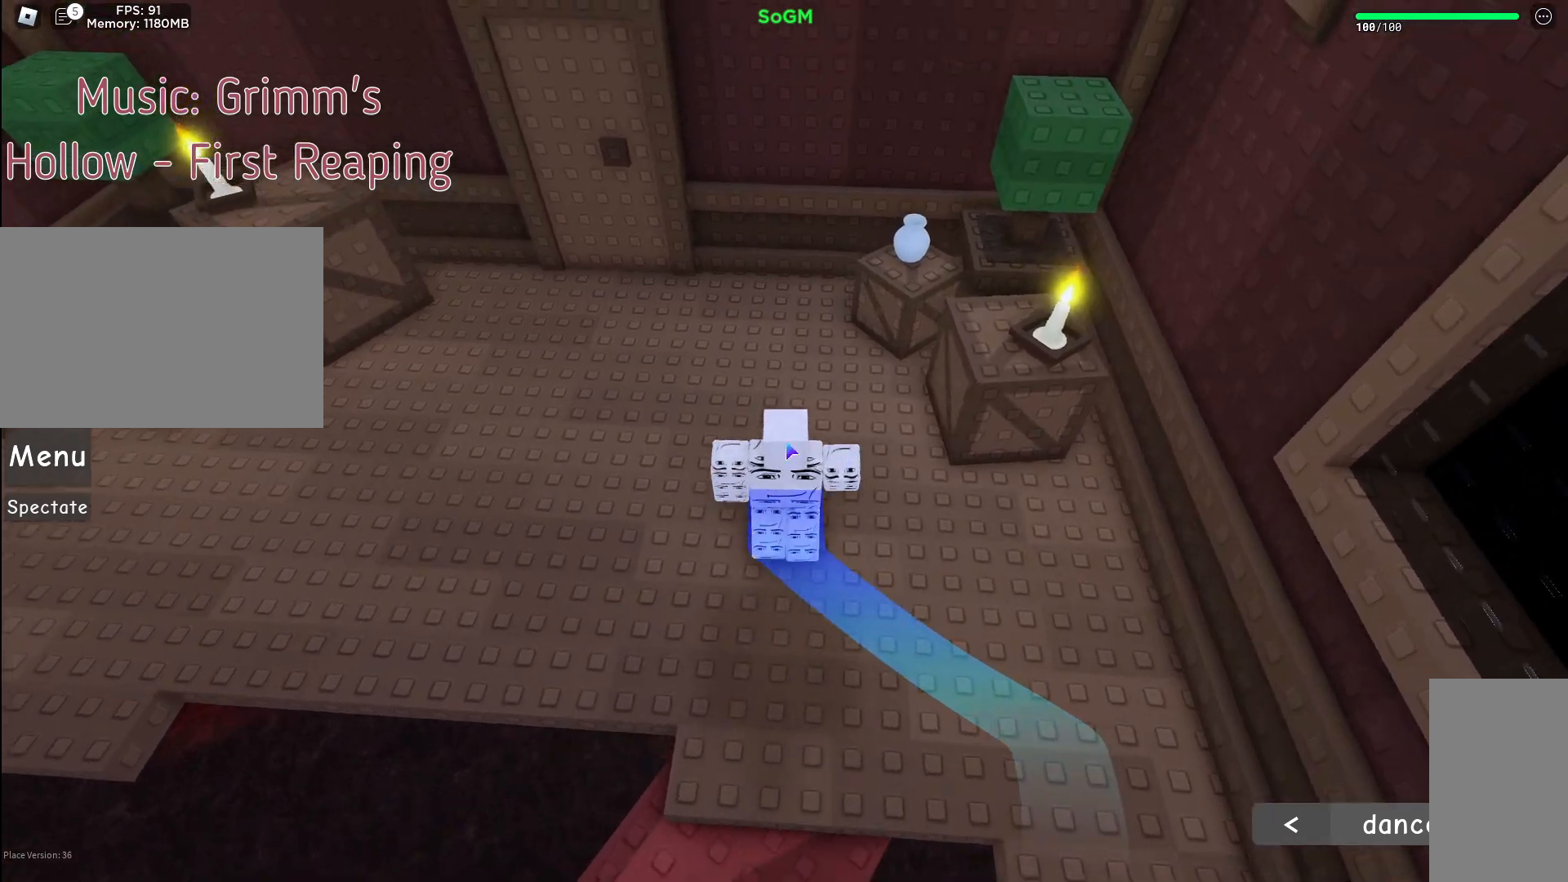
{"keys": ["a", "w"], "mouse": ["right"], "events": [[17, "a", "down"], [200, "shift", "up"]]}
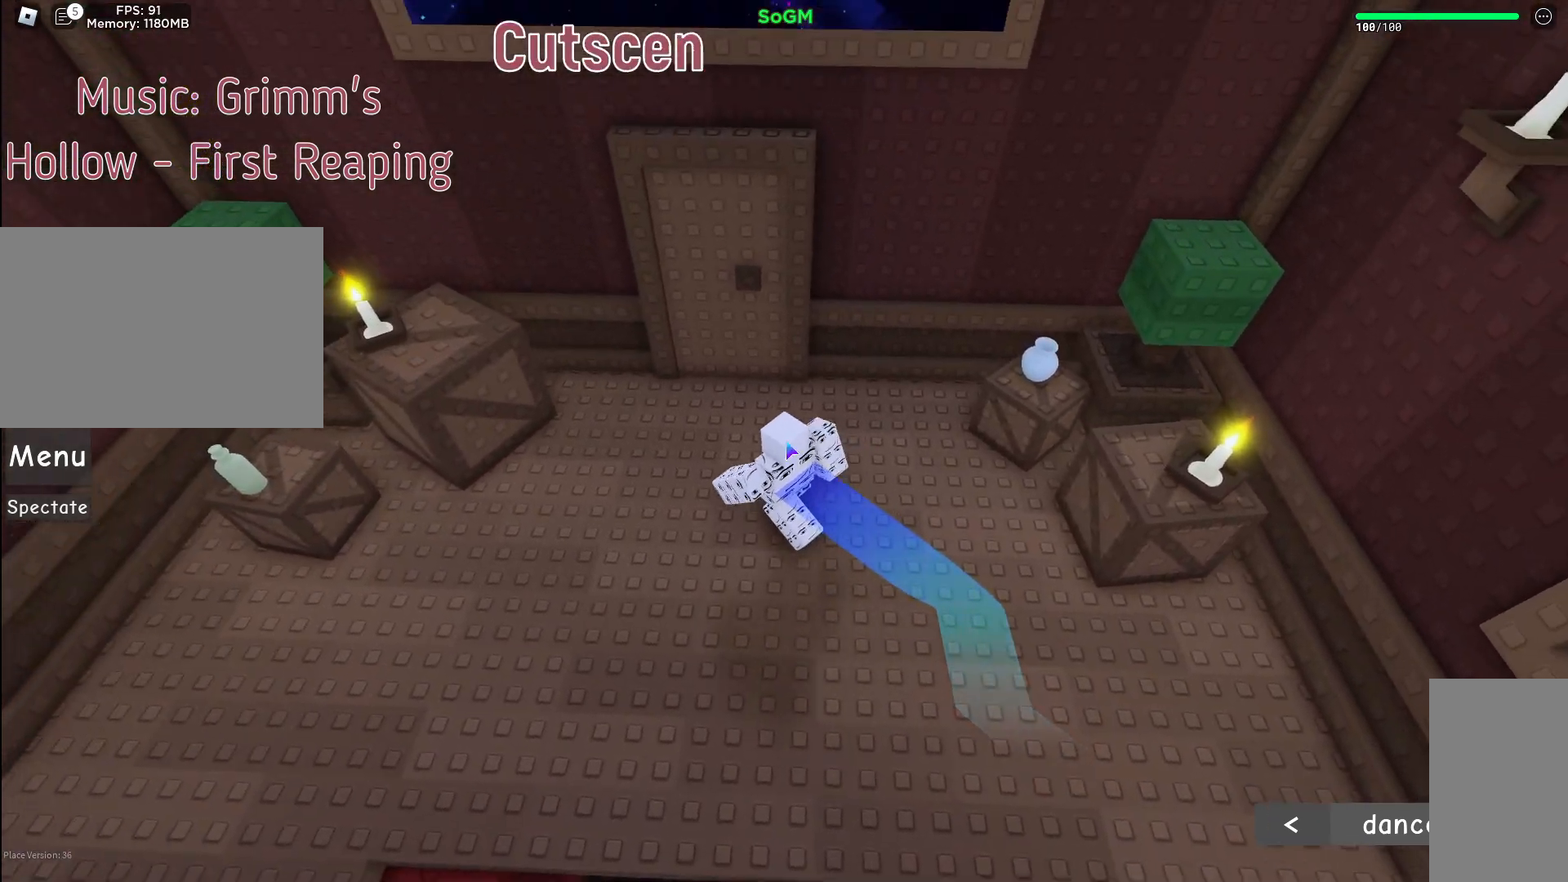
{"keys": ["e", "w"], "mouse": [], "events": [[100, "a", "up"], [200, "e", "down"], [300, "e", "up"], [333, "mouse_right", "up"], [500, "e", "down"]]}
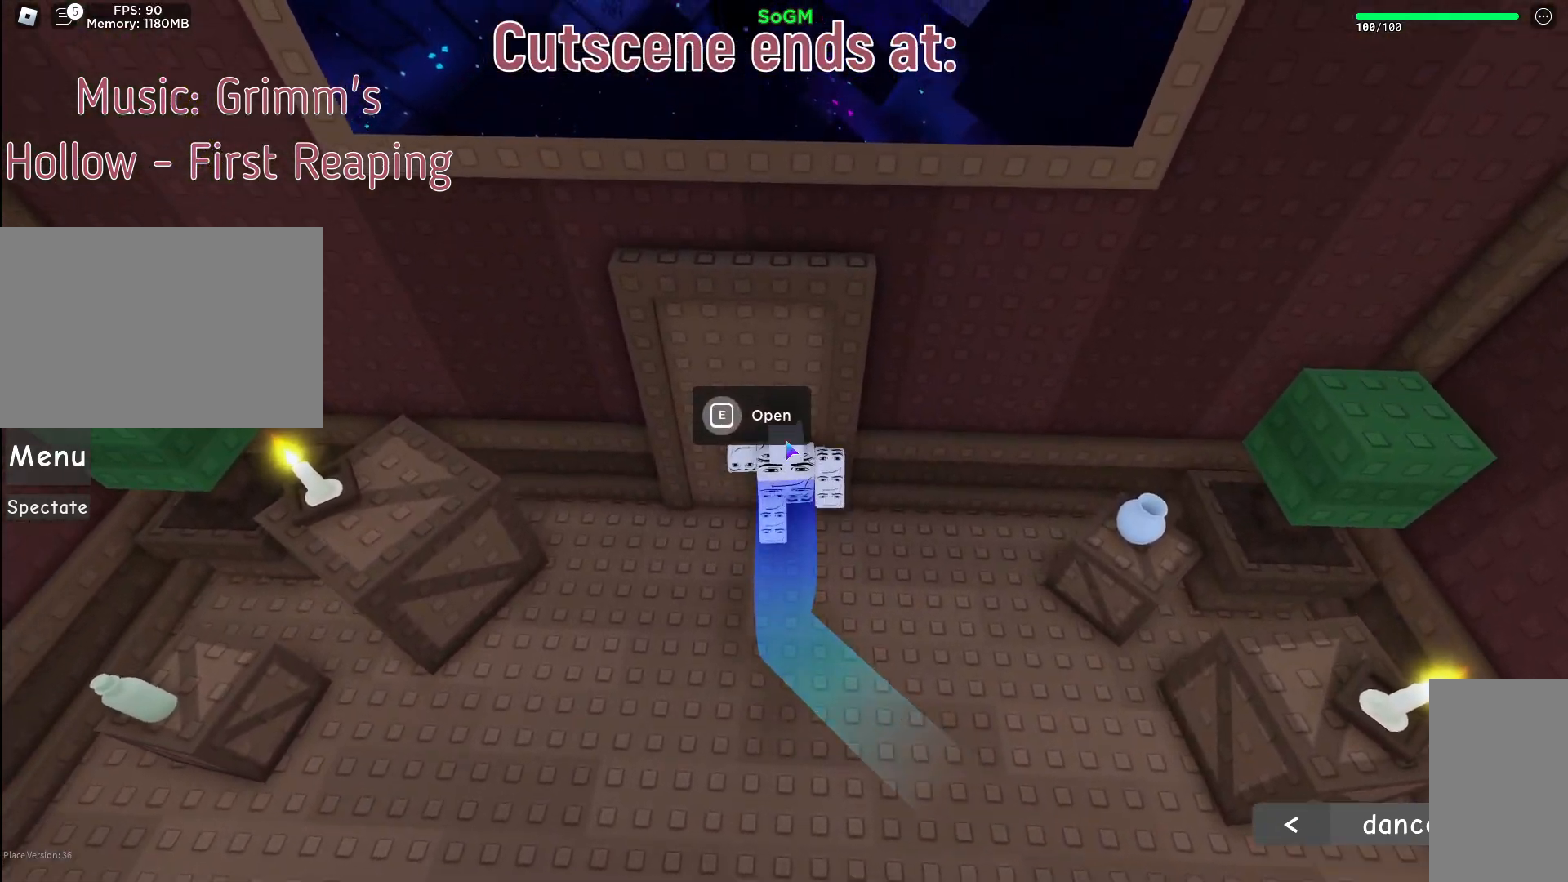
{"keys": ["w"], "mouse": ["right"], "events": [[100, "e", "up"], [100, "w", "up"], [333, "mouse_right", "down"], [400, "w", "down"]]}
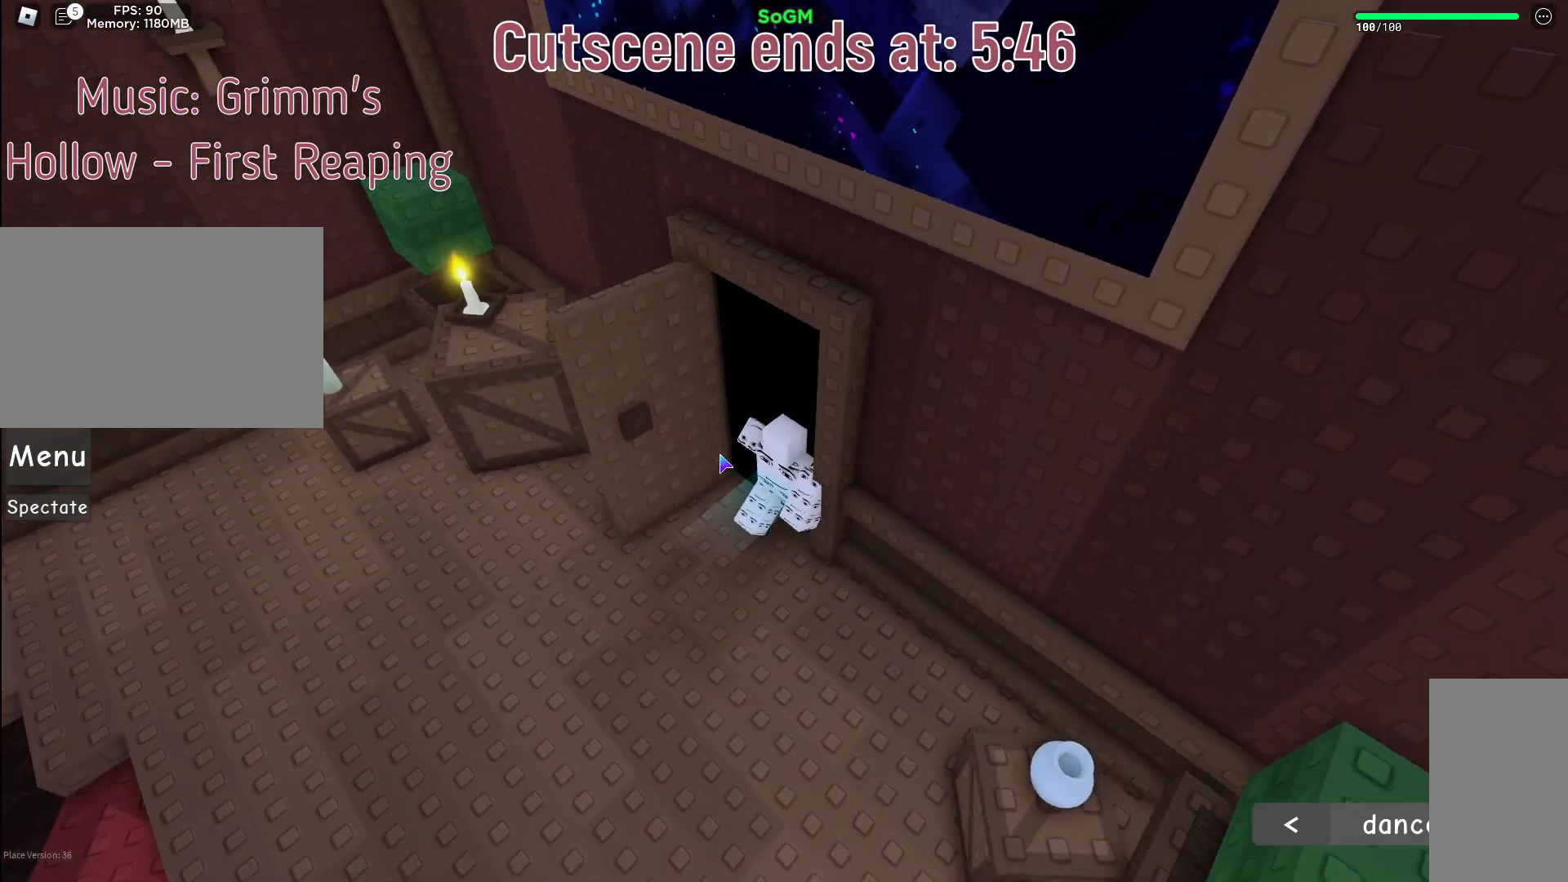
{"keys": [], "mouse": ["right"], "events": [[50, "d", "down"], [283, "d", "up"], [283, "w", "up"]]}
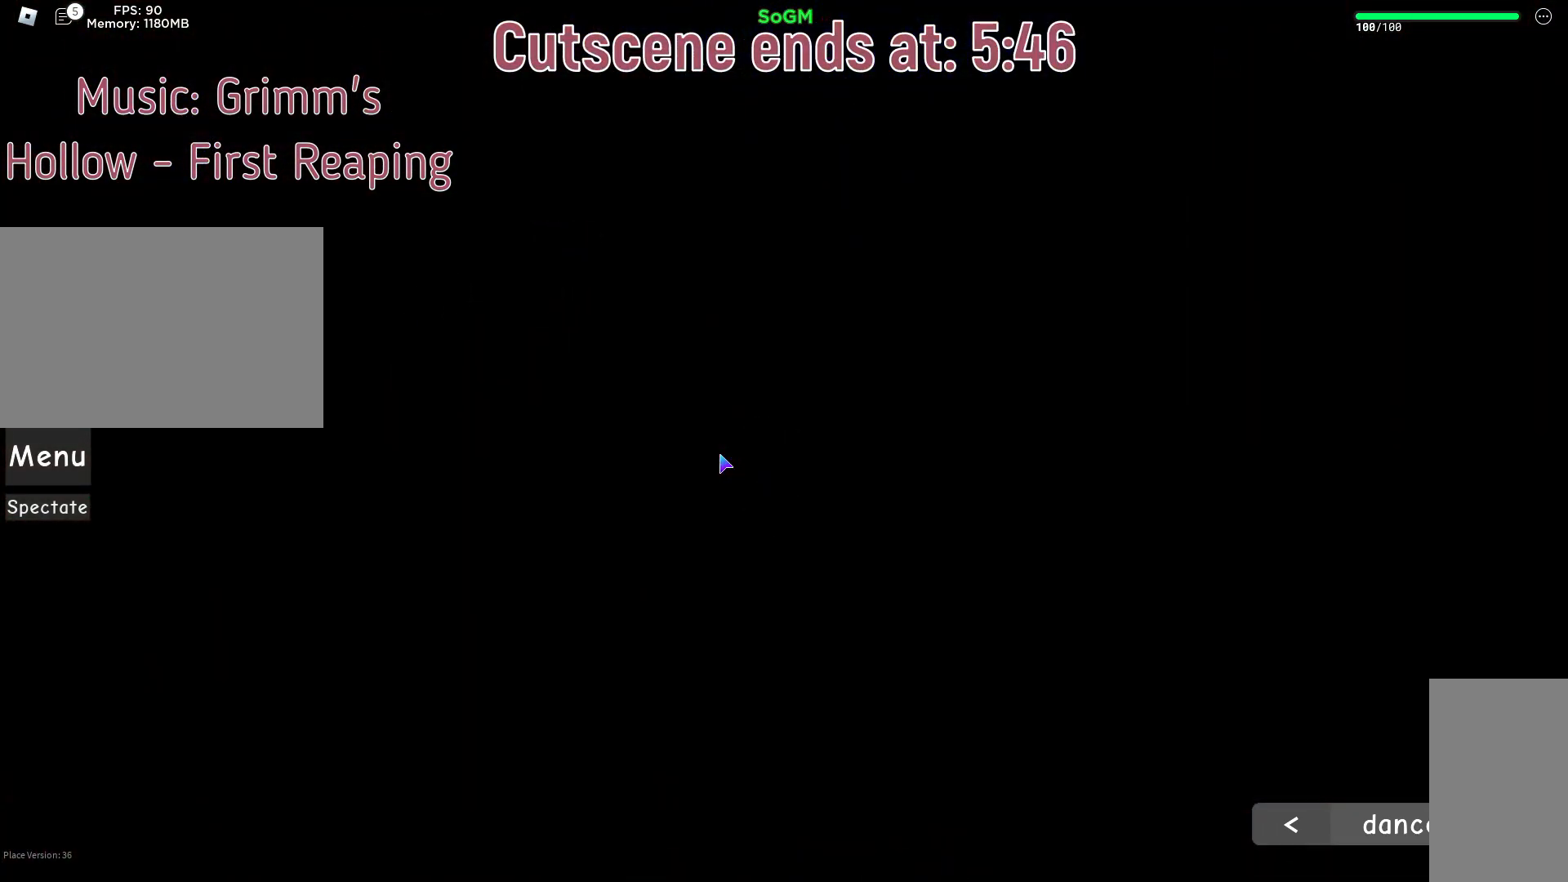
{"keys": [], "mouse": ["right"], "events": [[150, "a", "down"], [350, "a", "up"]]}
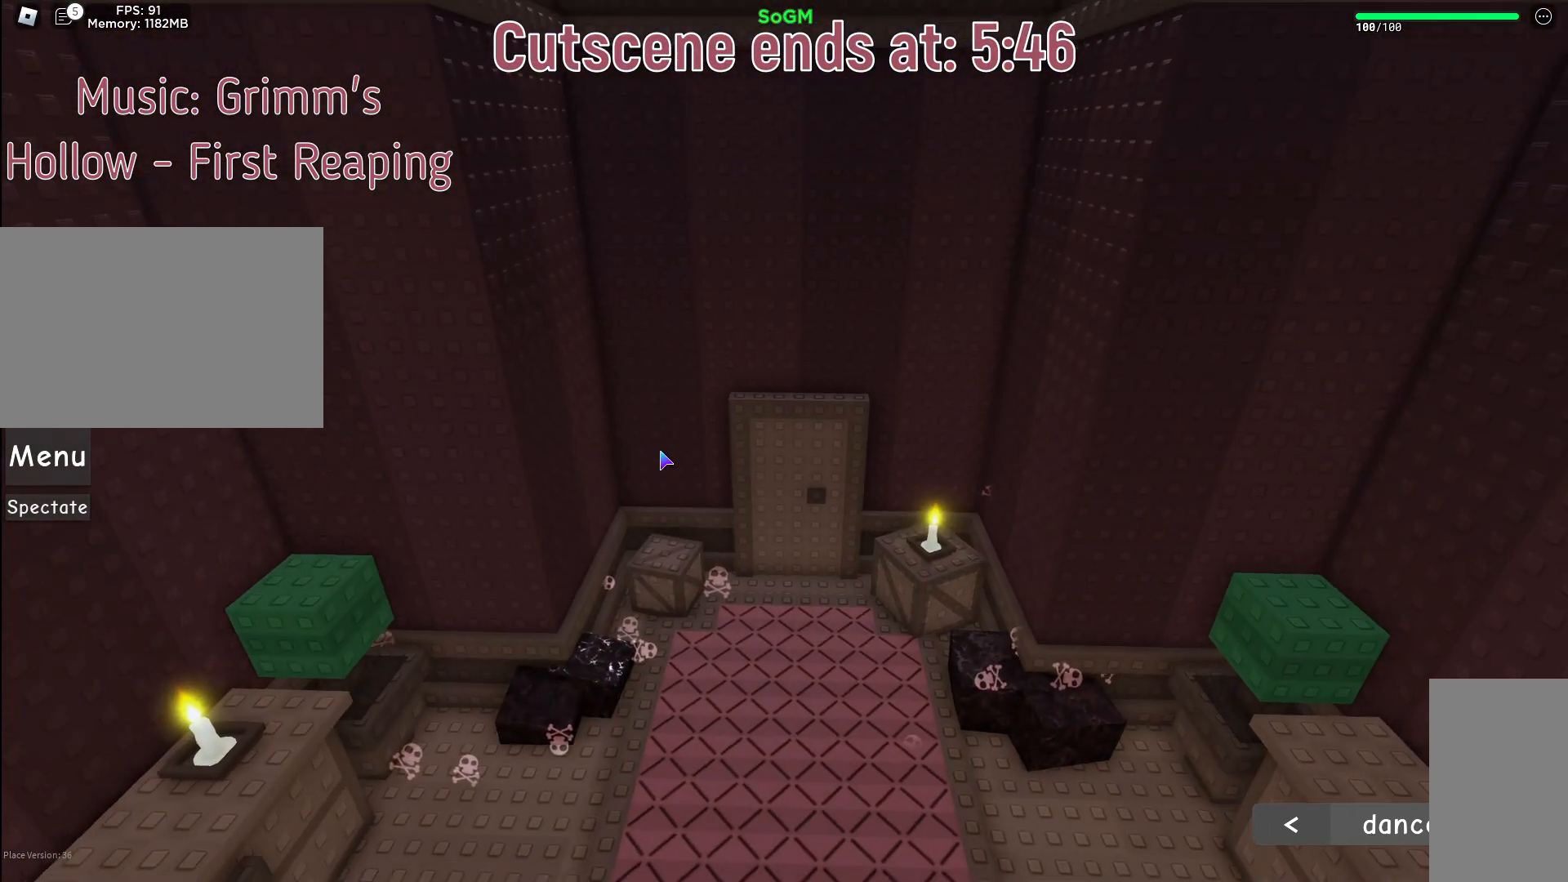
{"keys": [], "mouse": ["wheel"], "events": [[100, "mouse_right", "up"], [450, "mouse_wheel", "down"]]}
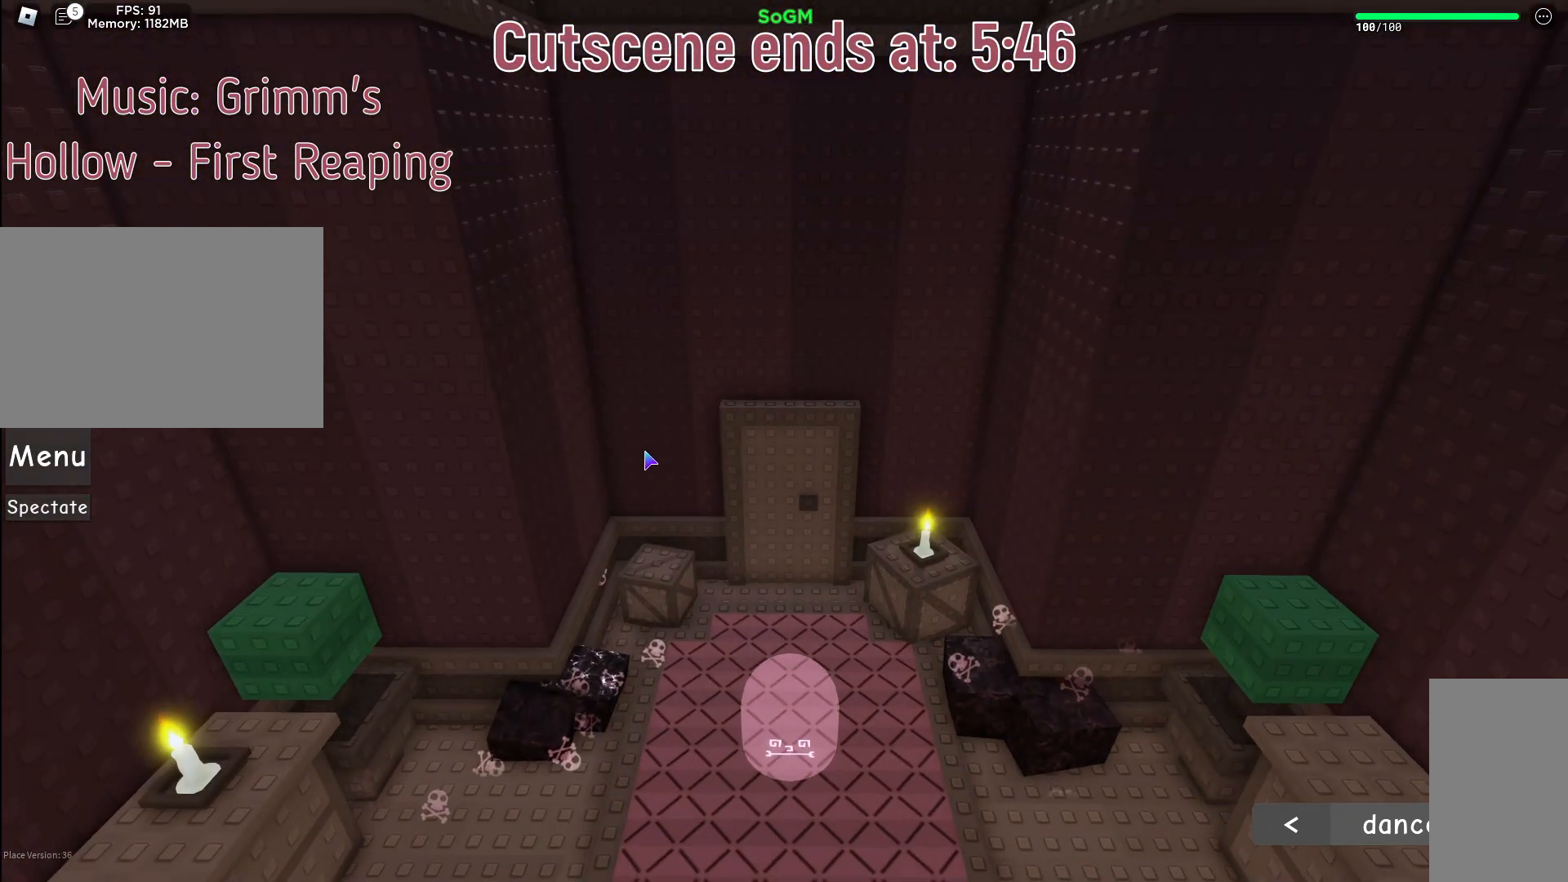
{"keys": [], "mouse": [], "events": [[33, "mouse_wheel", "up"]]}